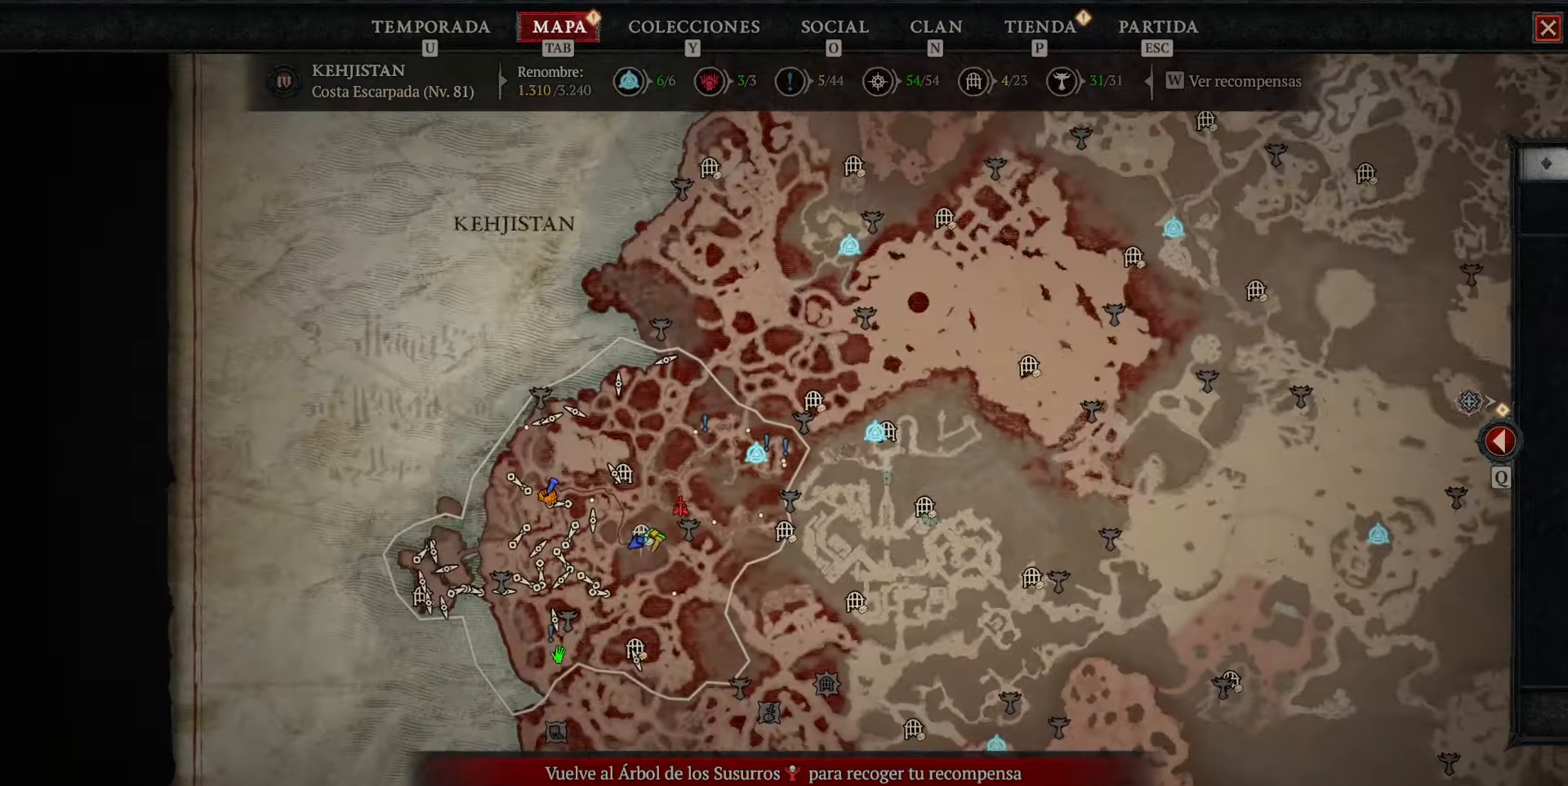
Gameplay with keyboard and mouse; each line is a JSON object with the keys and mouse buttons held at the frame after it. "events" lists presses ("down") and releases ("up") of "caps_lock", "ctrl", "shift", "space", "tab", "mouse_left" and "mouse_right" between this image and that frame as [ms after this image, input, new state], when the widget could be followed in between. "mouse_left", "mouse_right" = the "left", "right" buttons of the "mouse" list. No other keys are recorded. Not read: mouse_move.
{"keys": [], "mouse": [], "events": []}
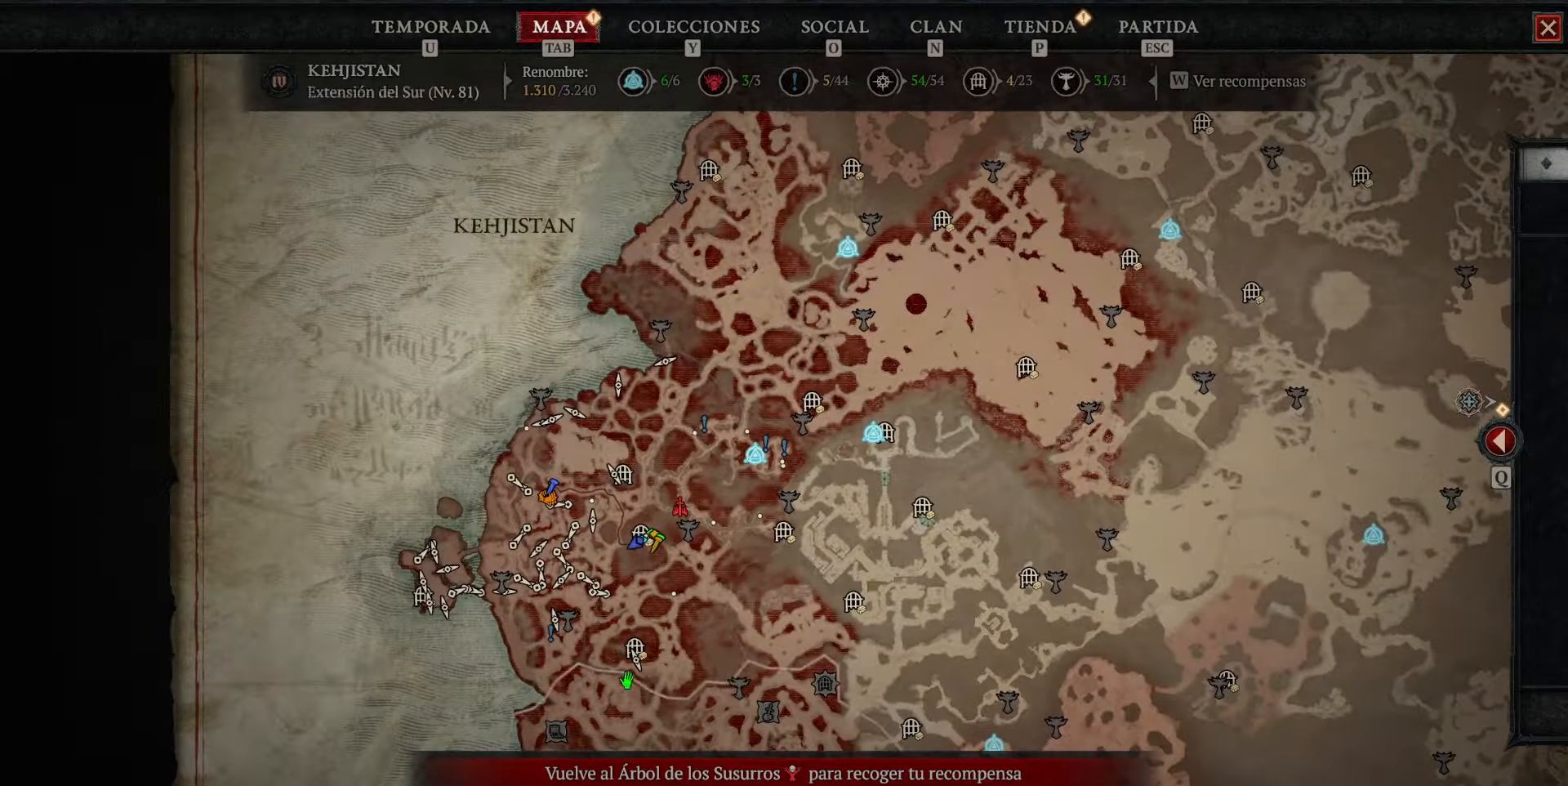
{"keys": [], "mouse": [], "events": []}
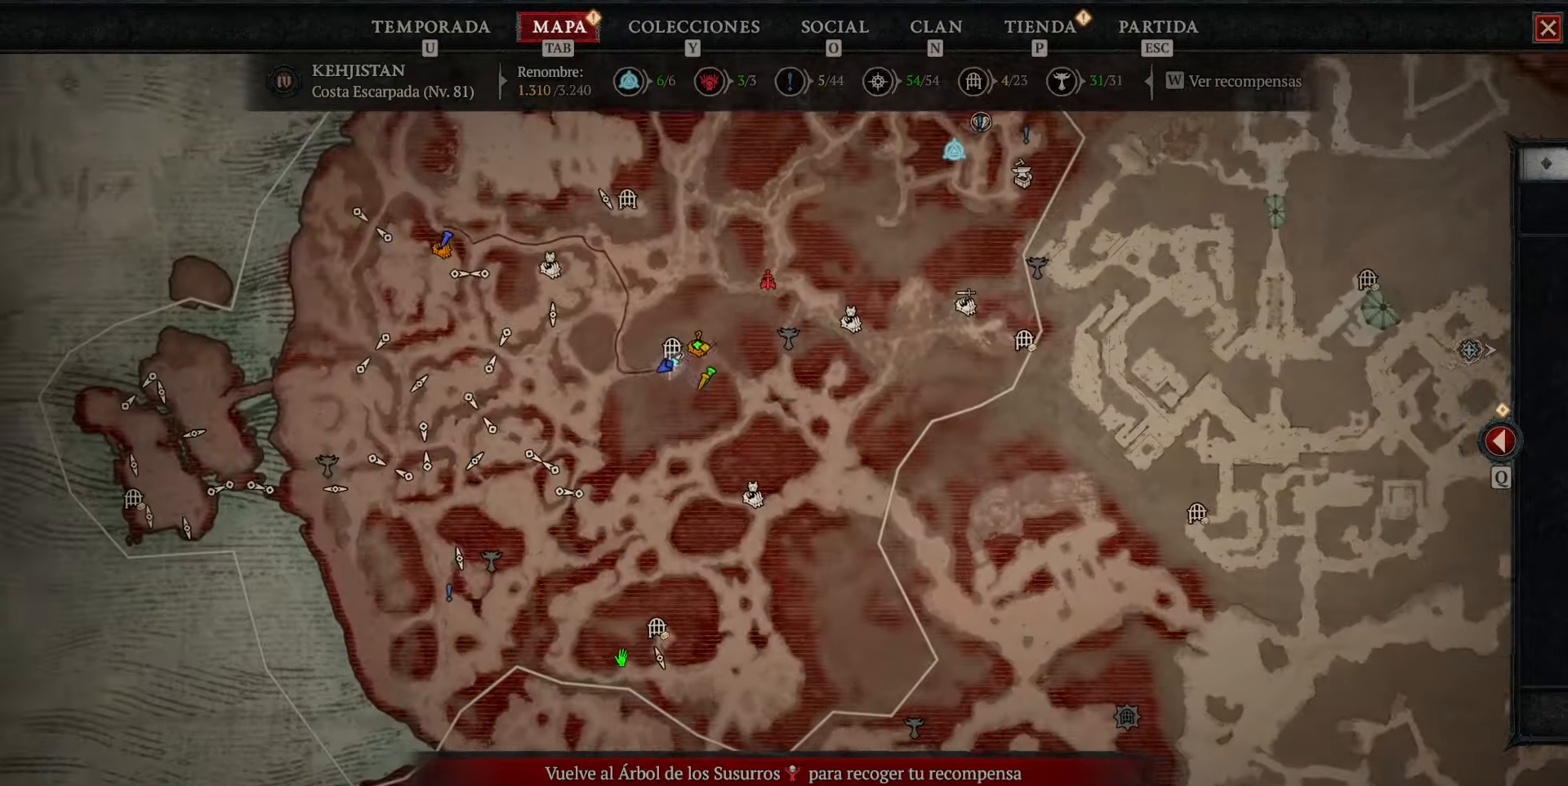
{"keys": [], "mouse": [], "events": []}
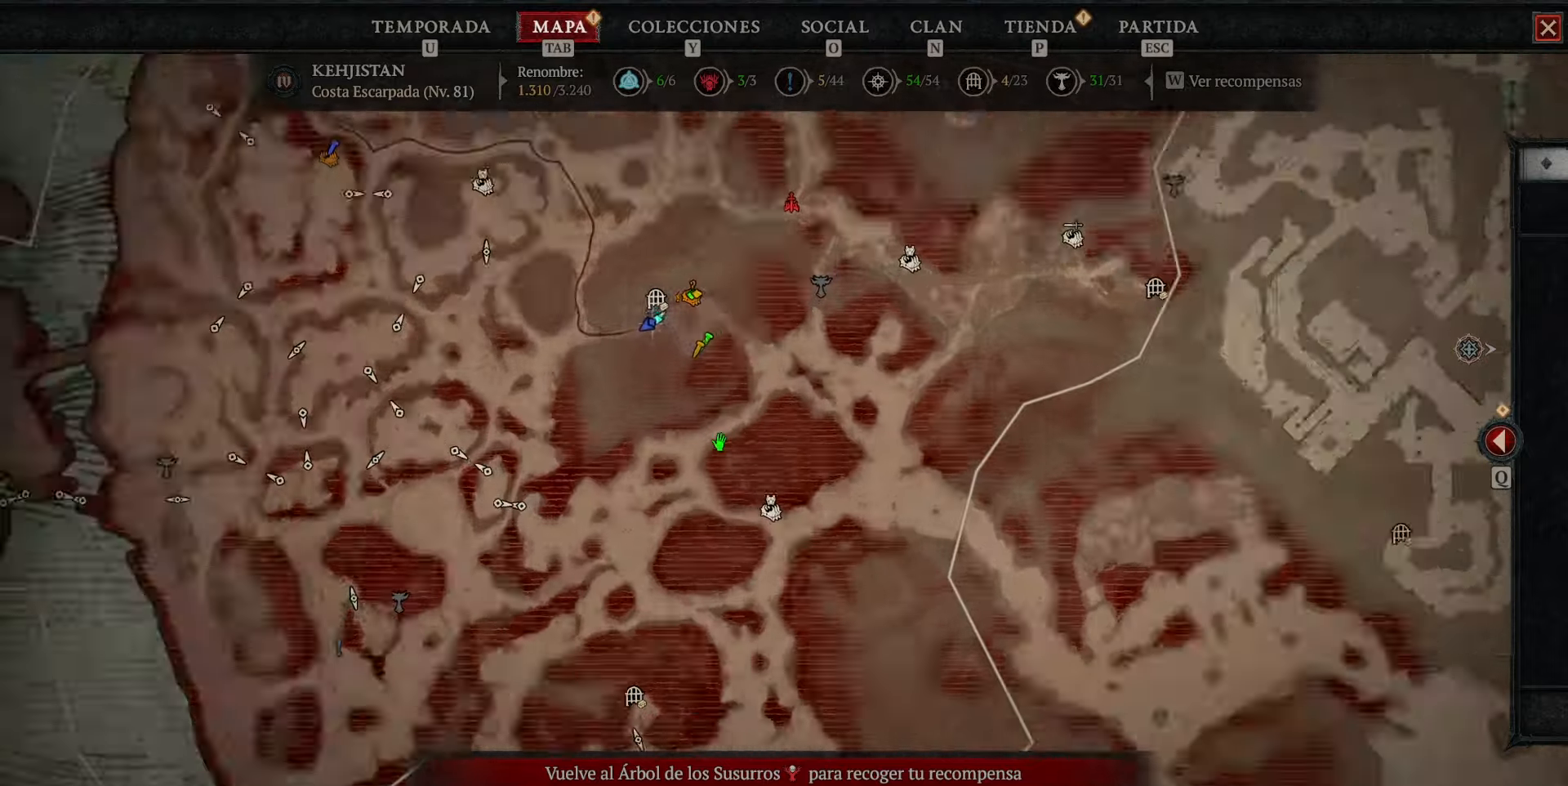
{"keys": [], "mouse": [], "events": []}
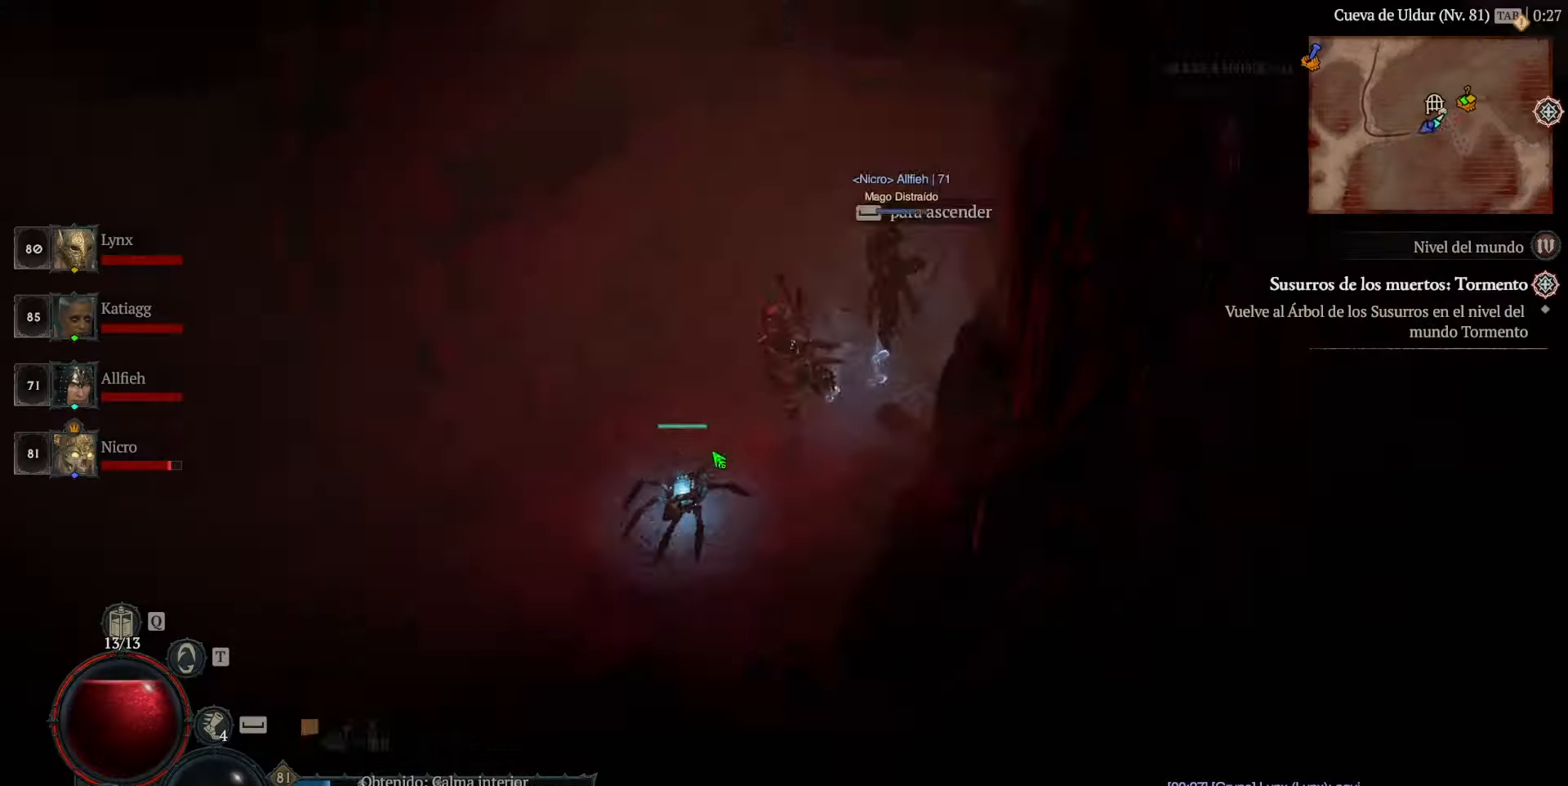
{"keys": [], "mouse": ["left"], "events": [[160, "mouse_left", "down"]]}
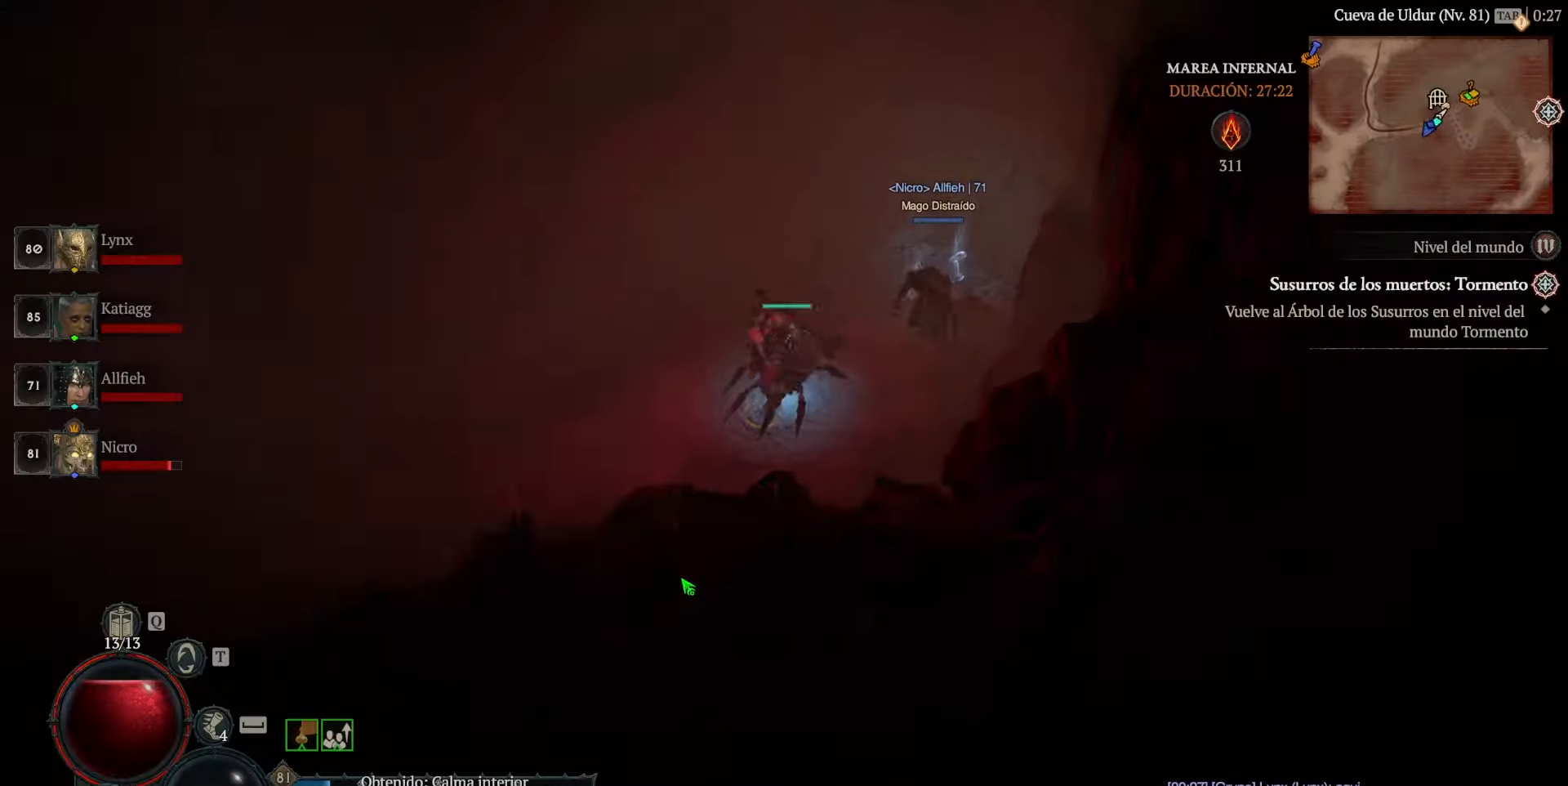
{"keys": [], "mouse": ["left"], "events": []}
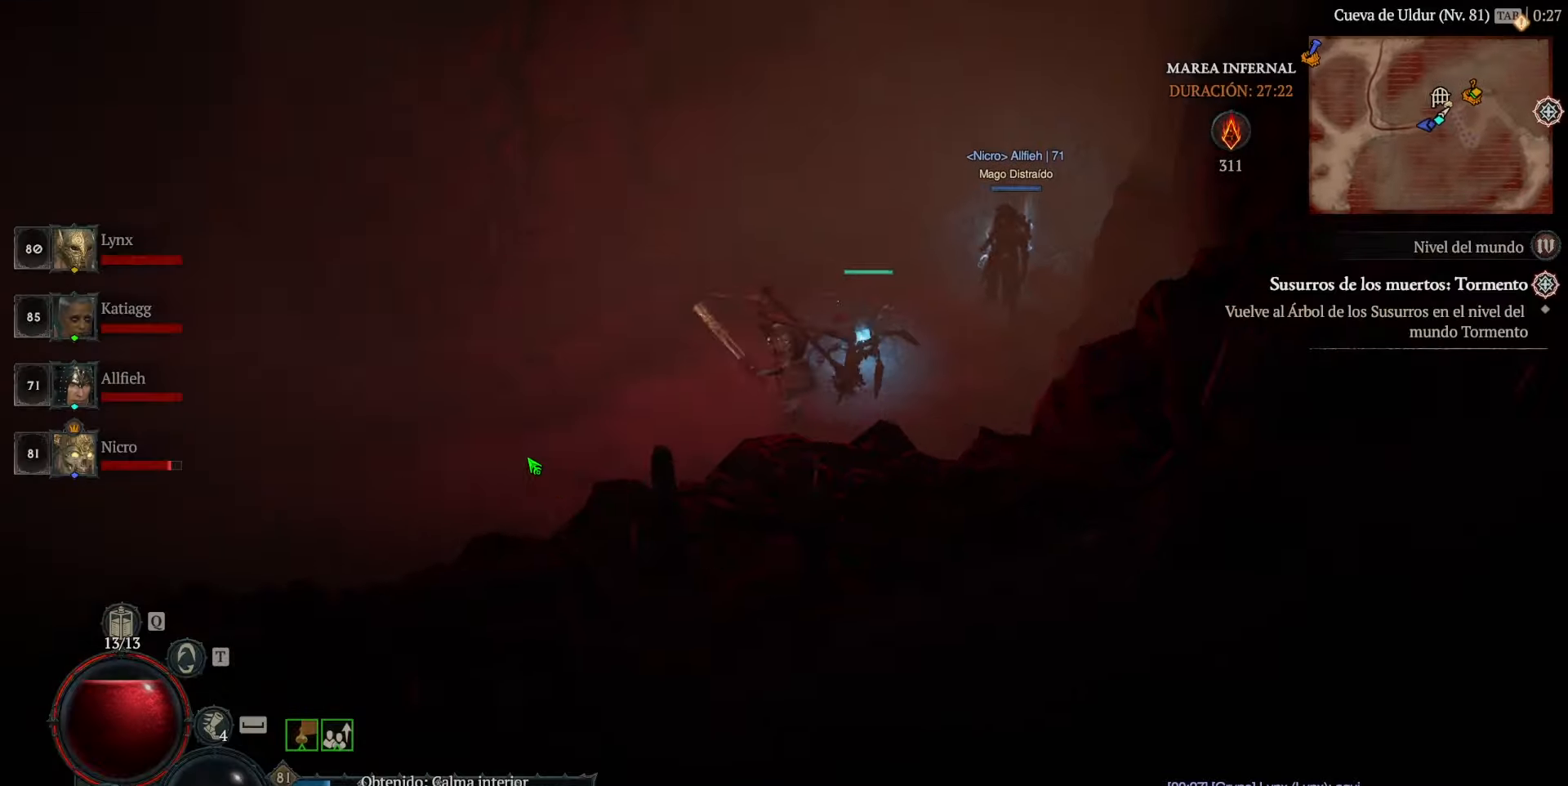
{"keys": [], "mouse": ["left"], "events": []}
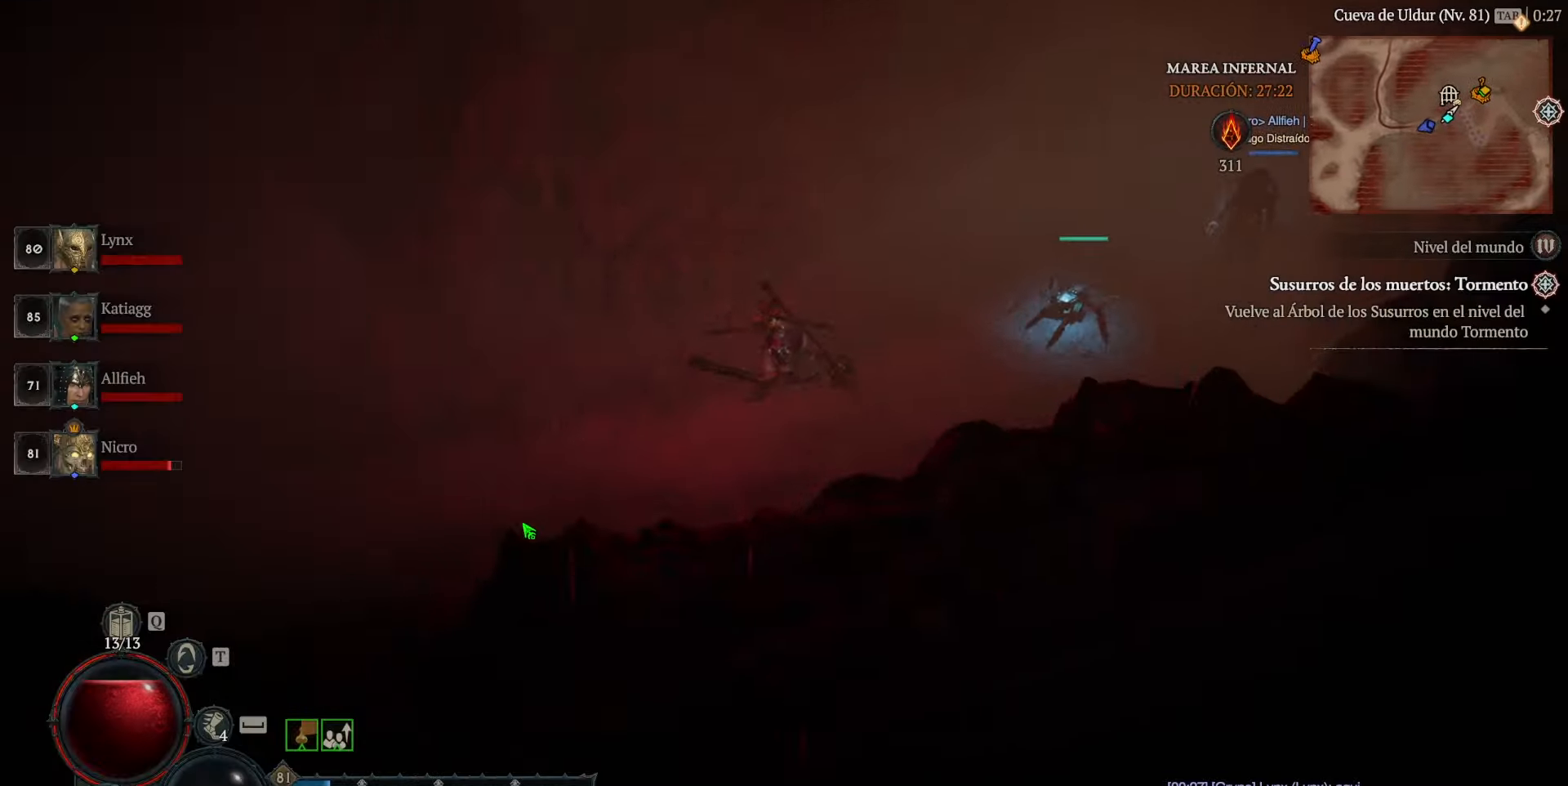
{"keys": [], "mouse": ["left"], "events": []}
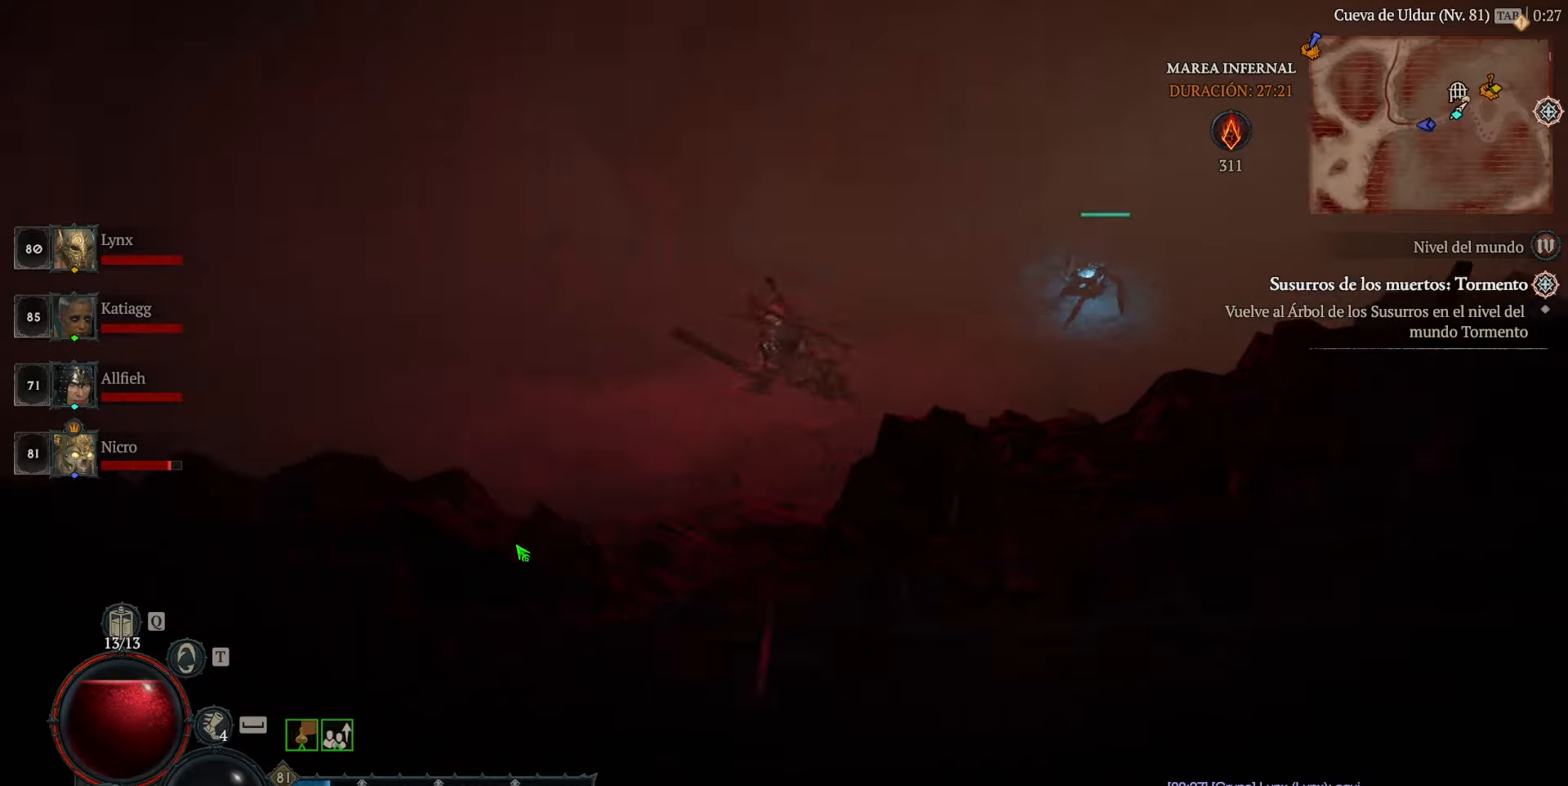
{"keys": [], "mouse": ["left"], "events": [[40, "space", "down"], [200, "space", "up"]]}
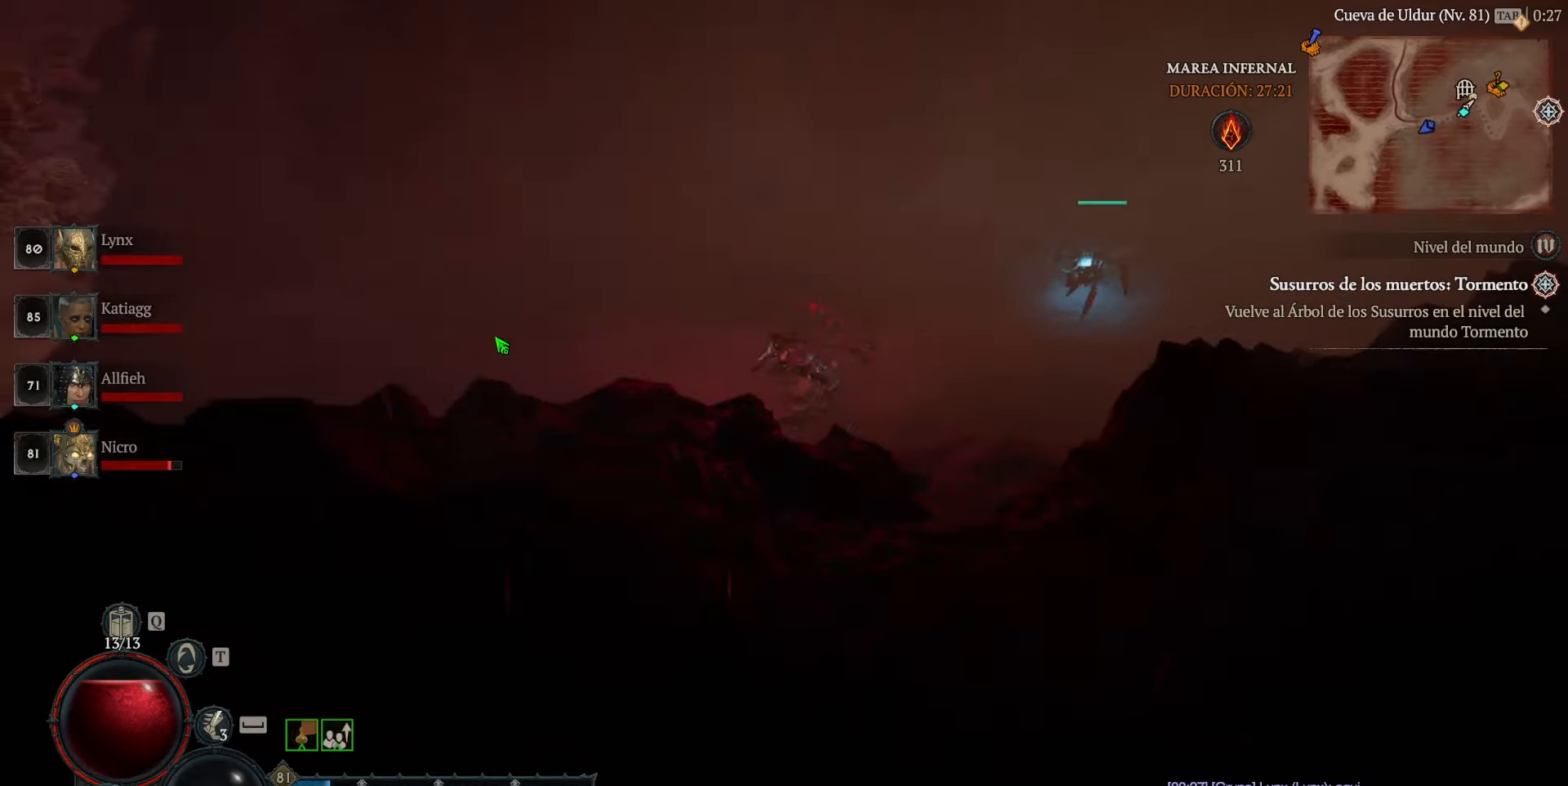
{"keys": ["space"], "mouse": ["left"], "events": [[480, "space", "down"]]}
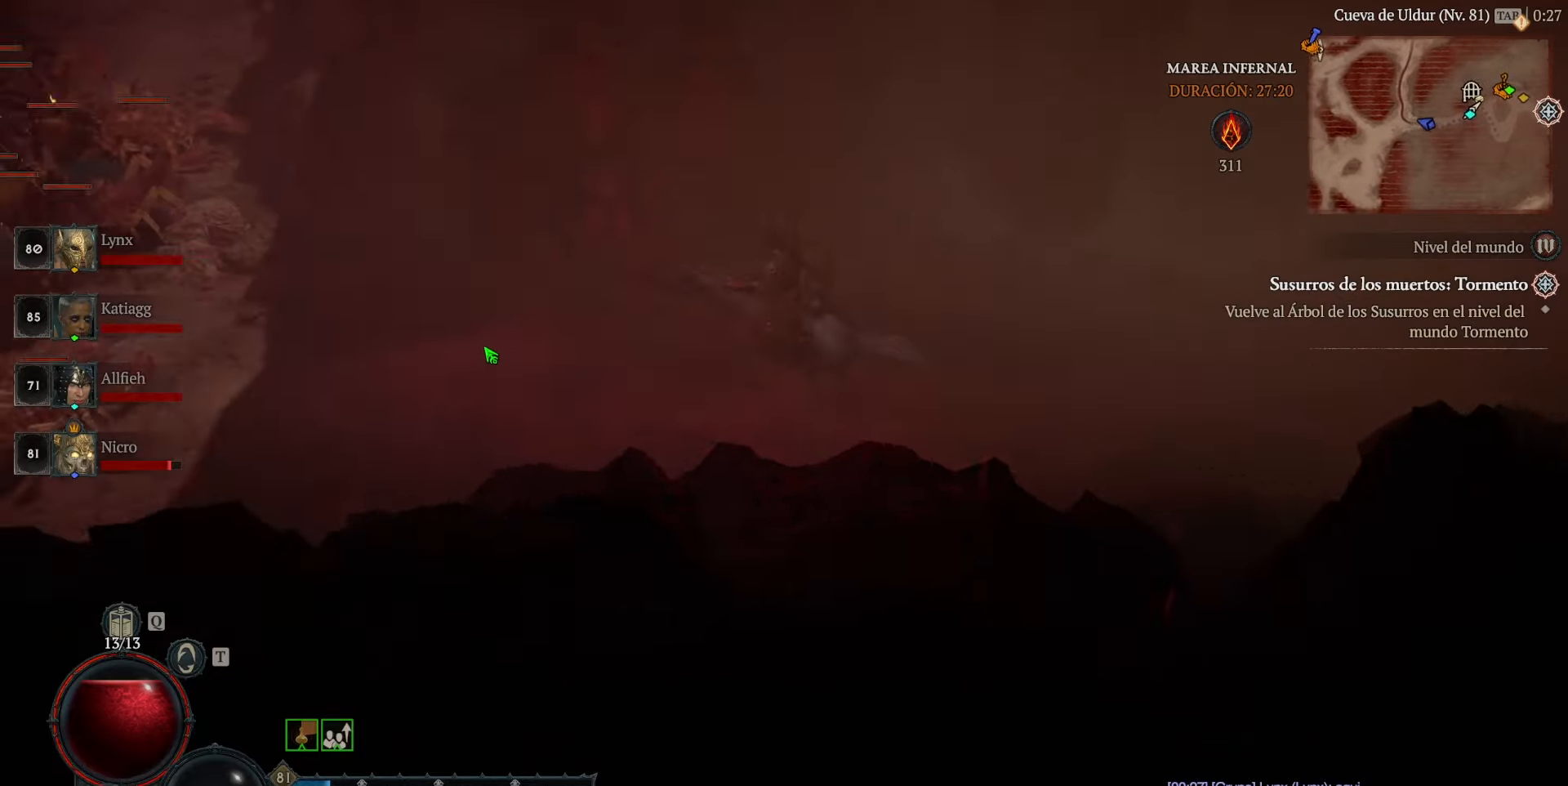
{"keys": [], "mouse": ["left"], "events": [[120, "space", "up"]]}
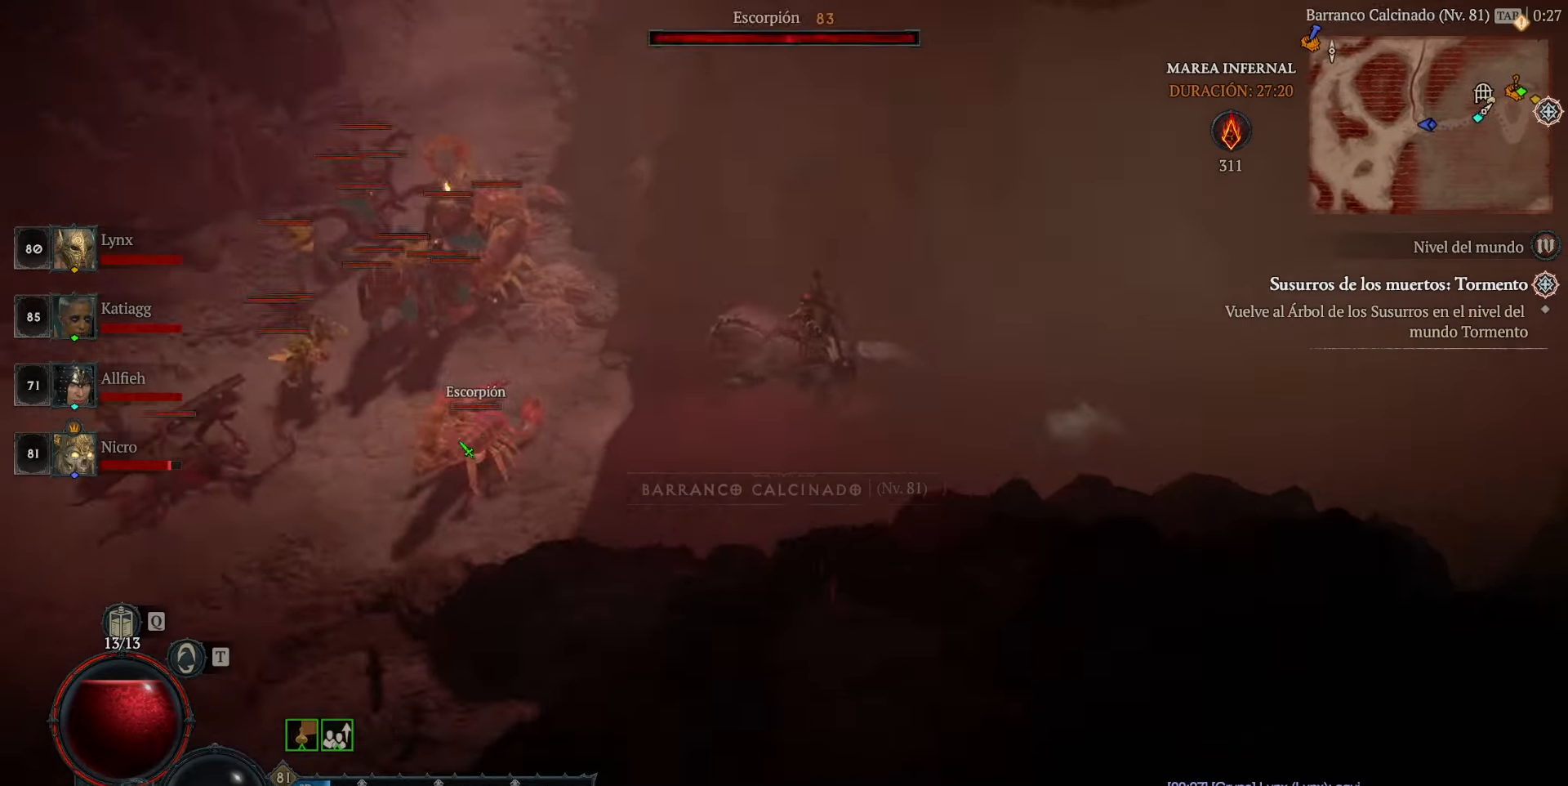
{"keys": [], "mouse": ["left"], "events": [[200, "mouse_right", "down"], [360, "mouse_right", "up"]]}
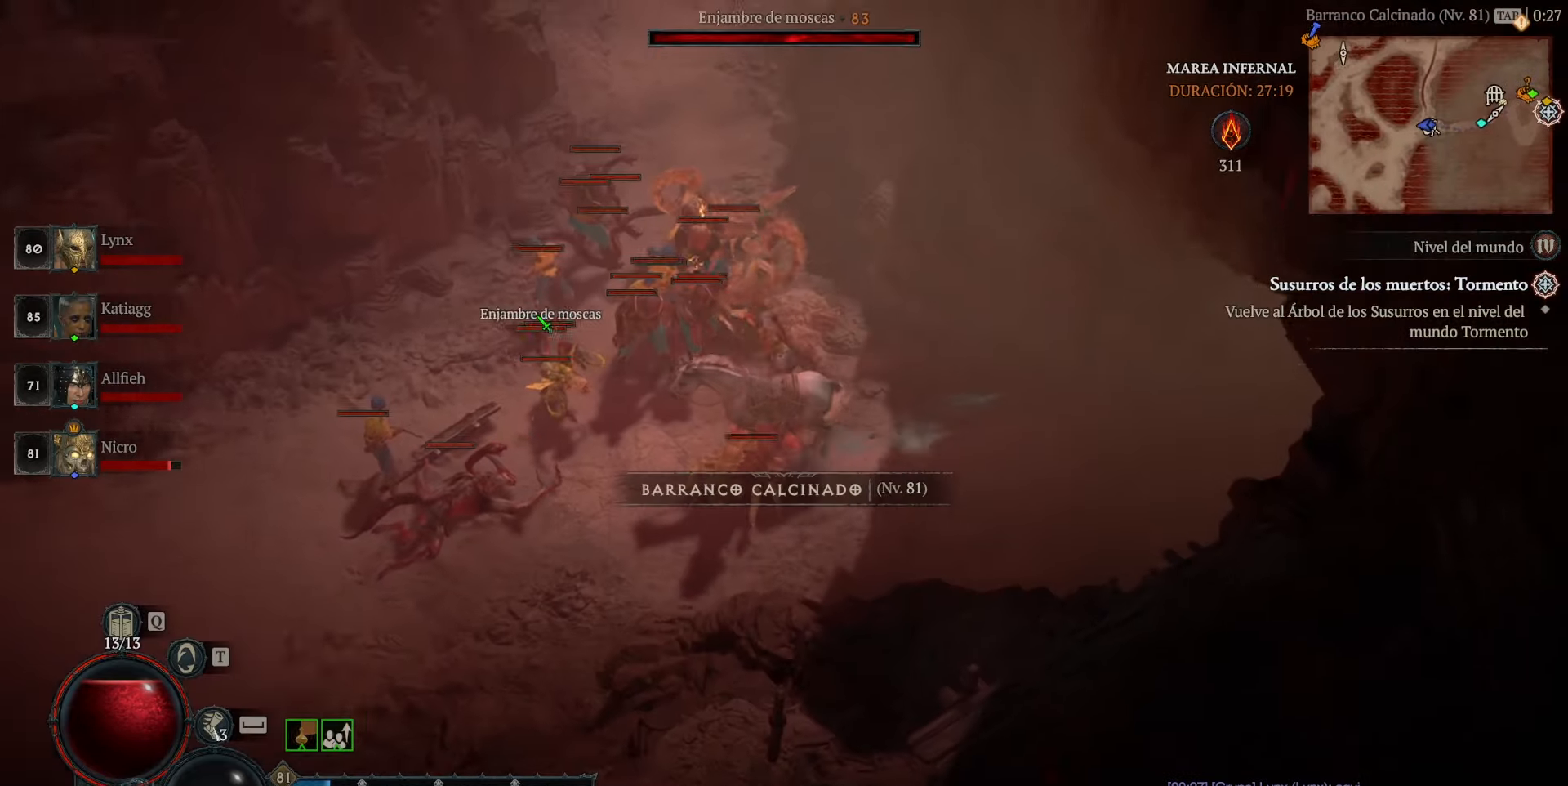
{"keys": [], "mouse": ["left"], "events": [[280, "mouse_left", "up"], [440, "mouse_left", "down"]]}
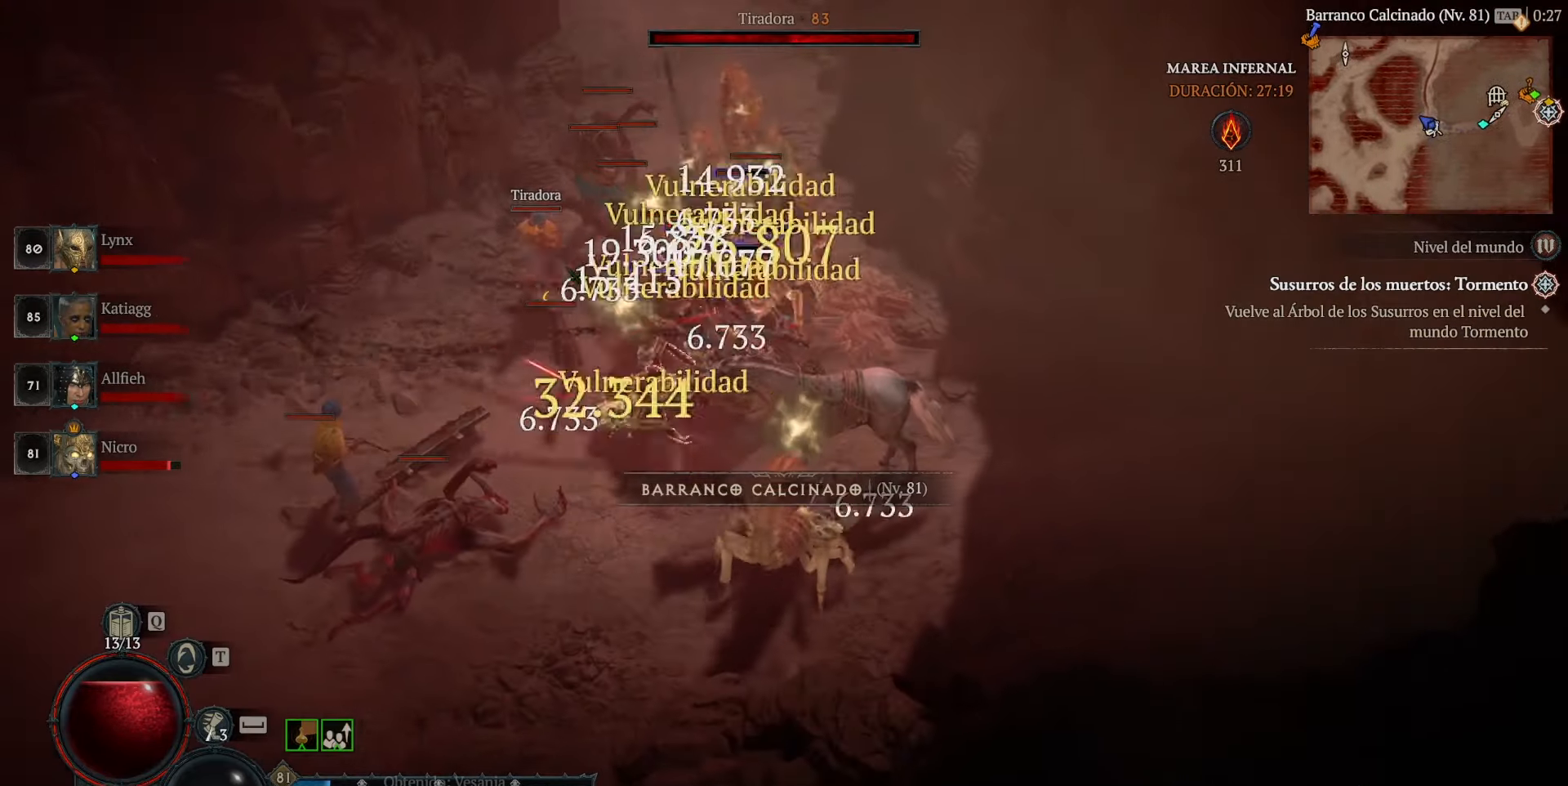
{"keys": [], "mouse": [], "events": [[80, "mouse_left", "up"], [160, "mouse_left", "down"], [280, "mouse_left", "up"], [360, "mouse_left", "down"], [480, "mouse_left", "up"]]}
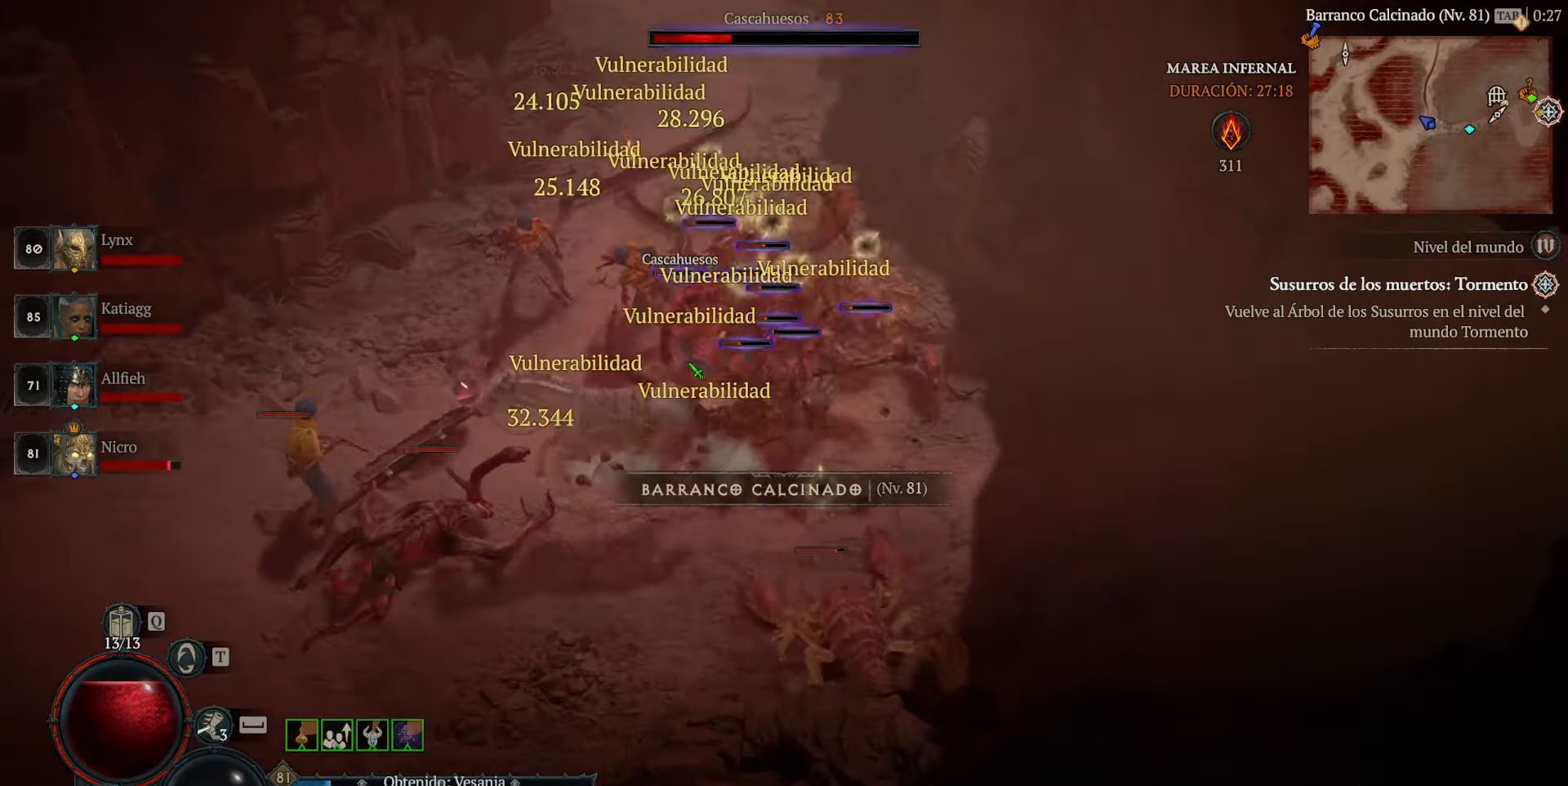
{"keys": [], "mouse": ["left"], "events": [[40, "mouse_left", "down"], [200, "mouse_left", "up"], [240, "mouse_left", "down"], [360, "mouse_left", "up"], [480, "mouse_left", "down"]]}
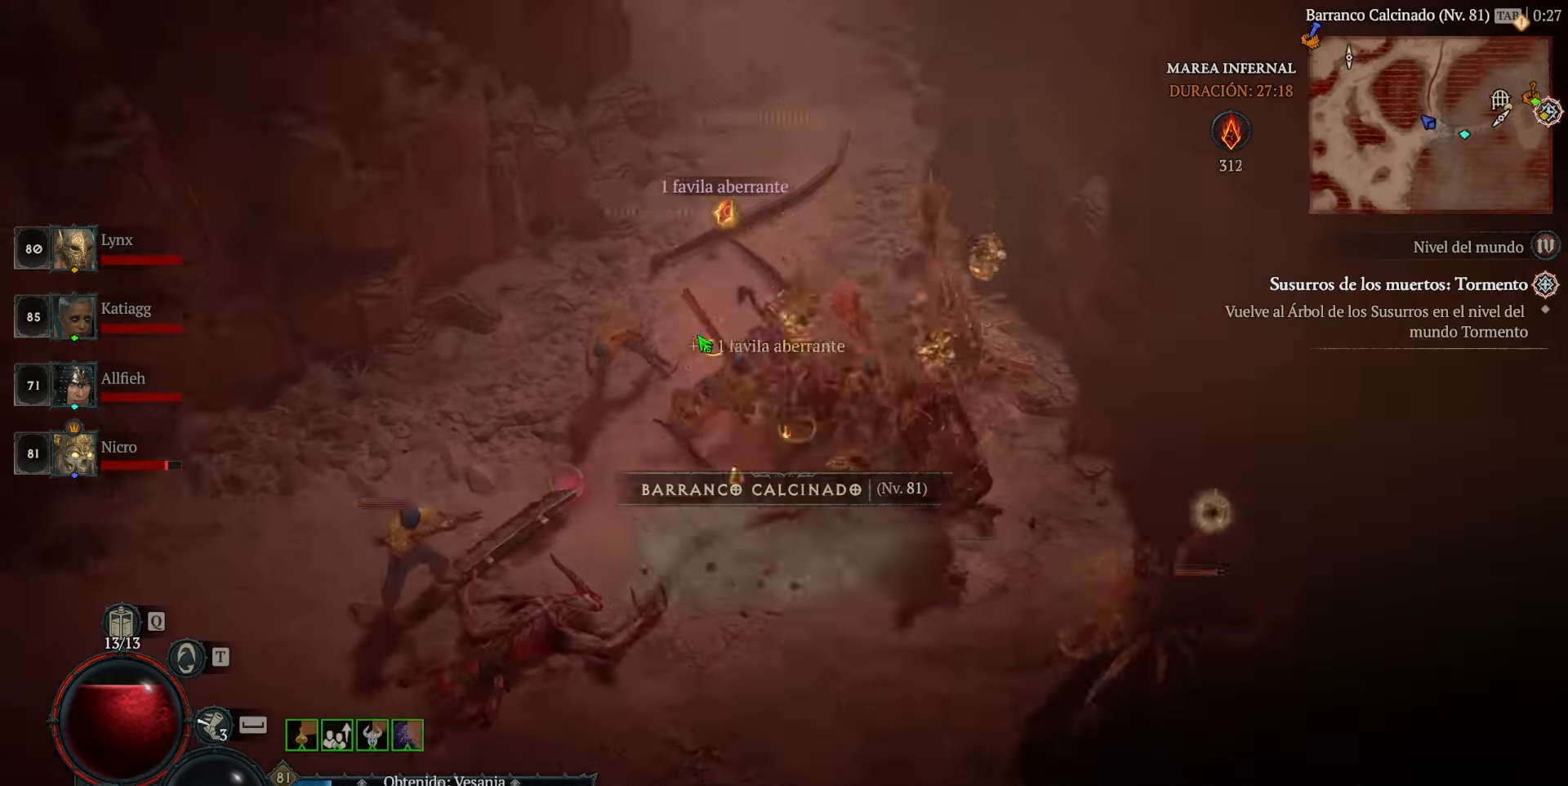
{"keys": [], "mouse": [], "events": [[120, "mouse_left", "up"], [160, "mouse_left", "down"], [320, "mouse_left", "up"], [400, "mouse_left", "down"], [520, "mouse_left", "up"]]}
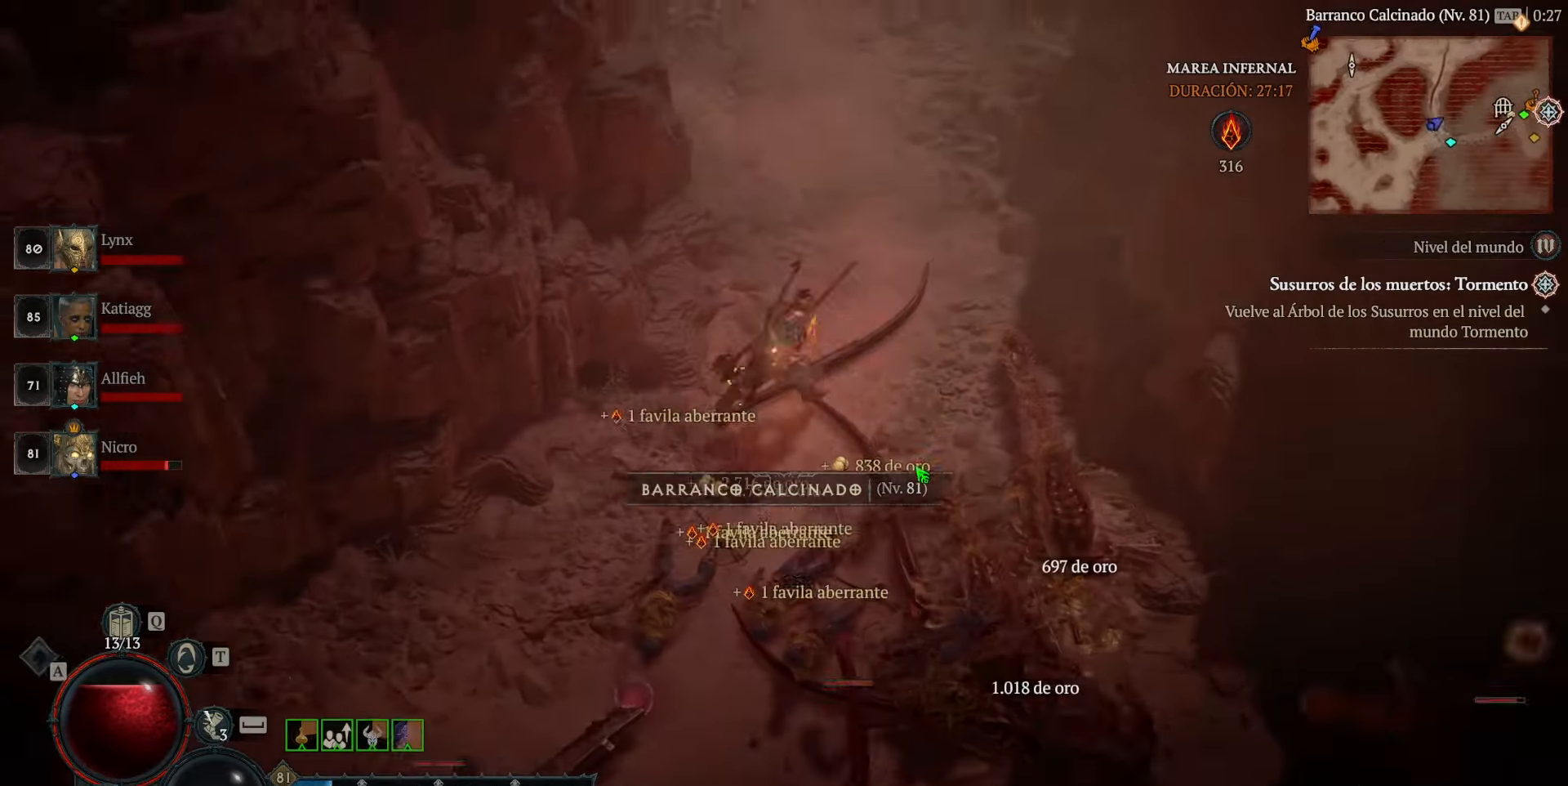
{"keys": [], "mouse": ["left"], "events": [[80, "mouse_left", "down"], [240, "mouse_left", "up"], [280, "mouse_left", "down"], [400, "mouse_left", "up"], [440, "mouse_left", "down"]]}
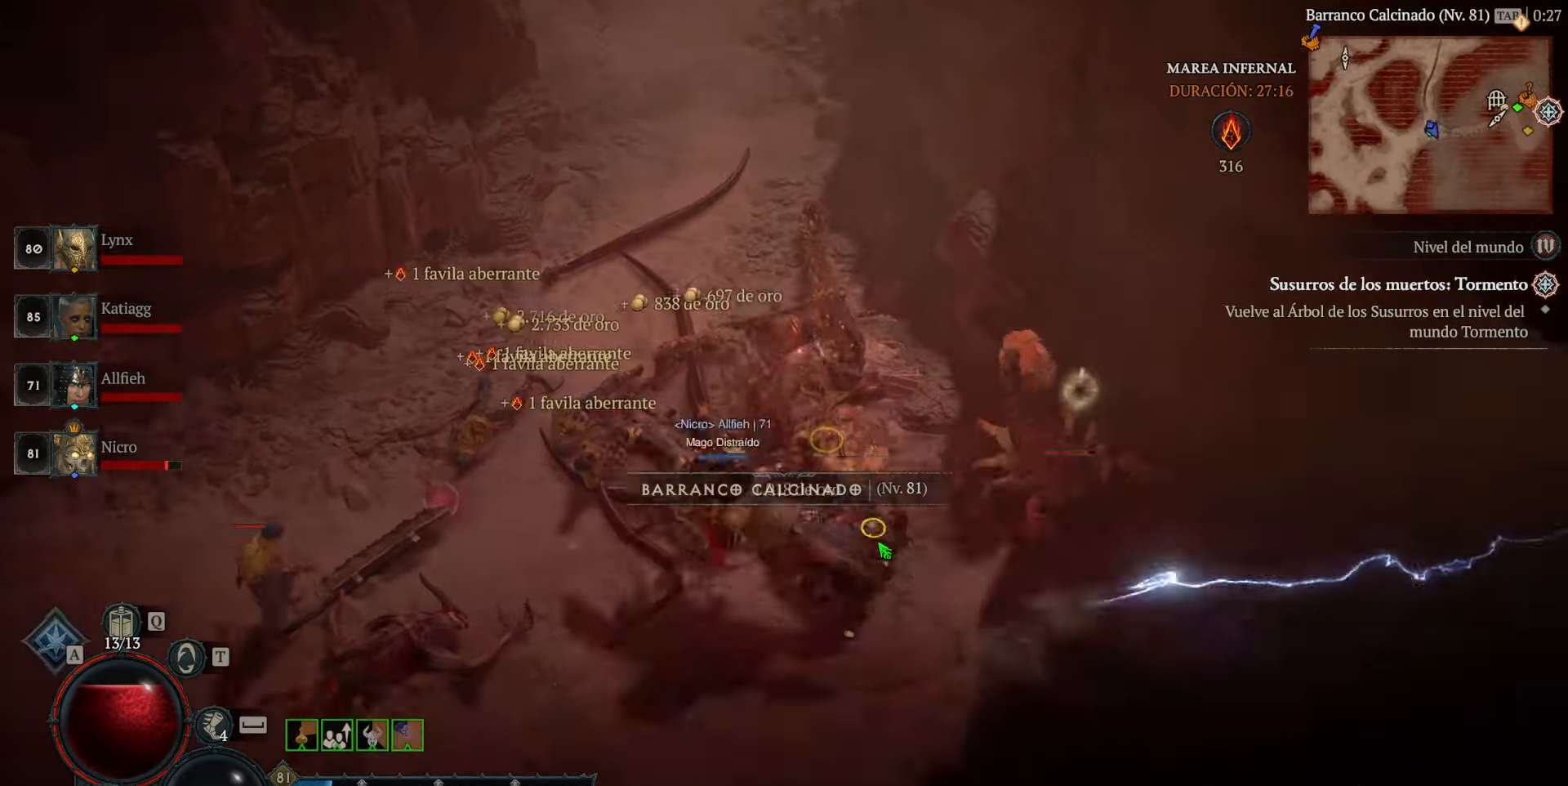
{"keys": [], "mouse": ["left"], "events": [[120, "mouse_left", "up"], [200, "mouse_left", "down"], [320, "mouse_left", "up"], [400, "mouse_left", "down"]]}
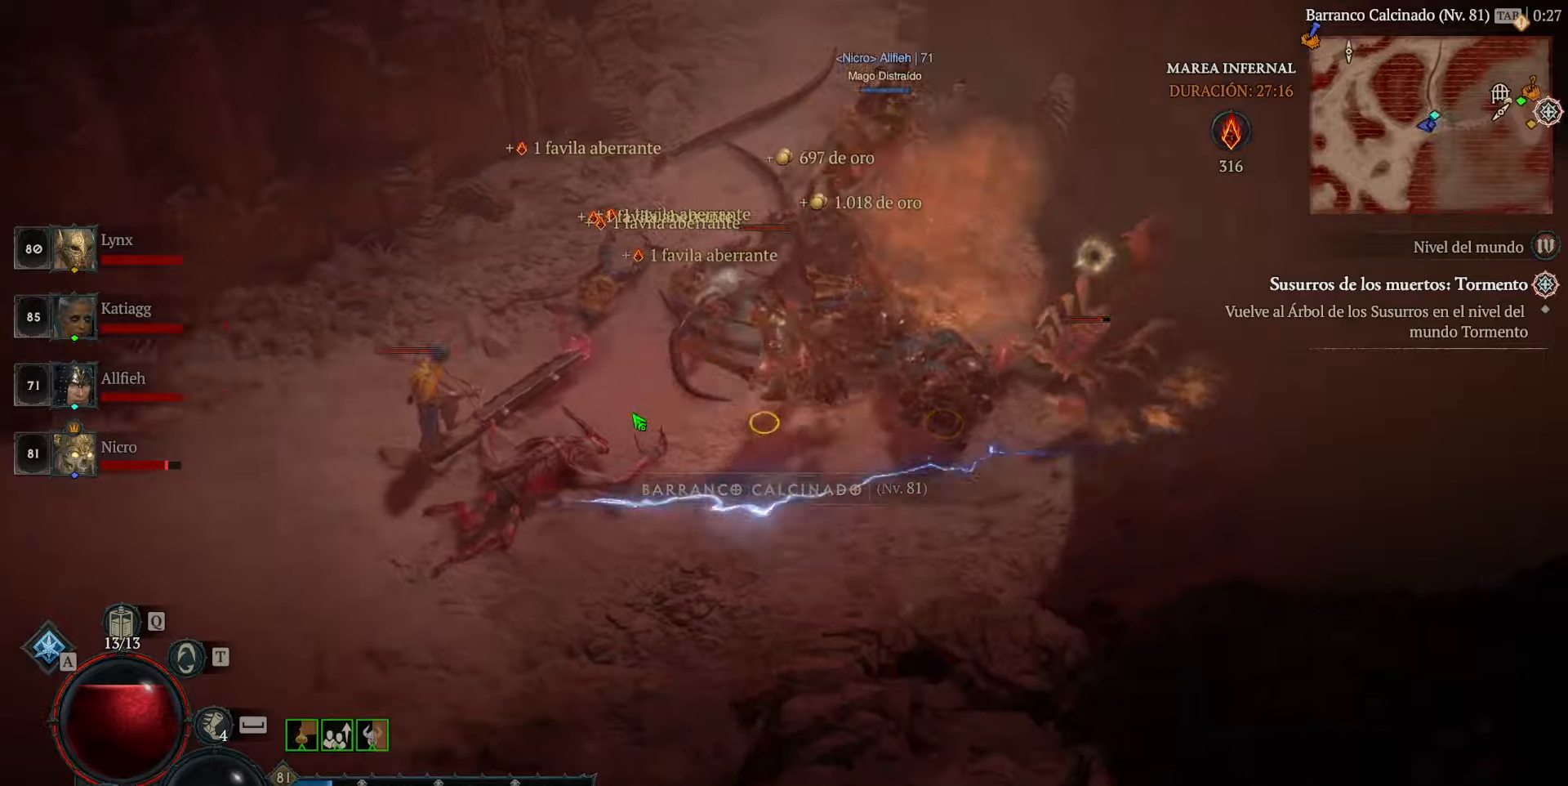
{"keys": [], "mouse": ["left"], "events": []}
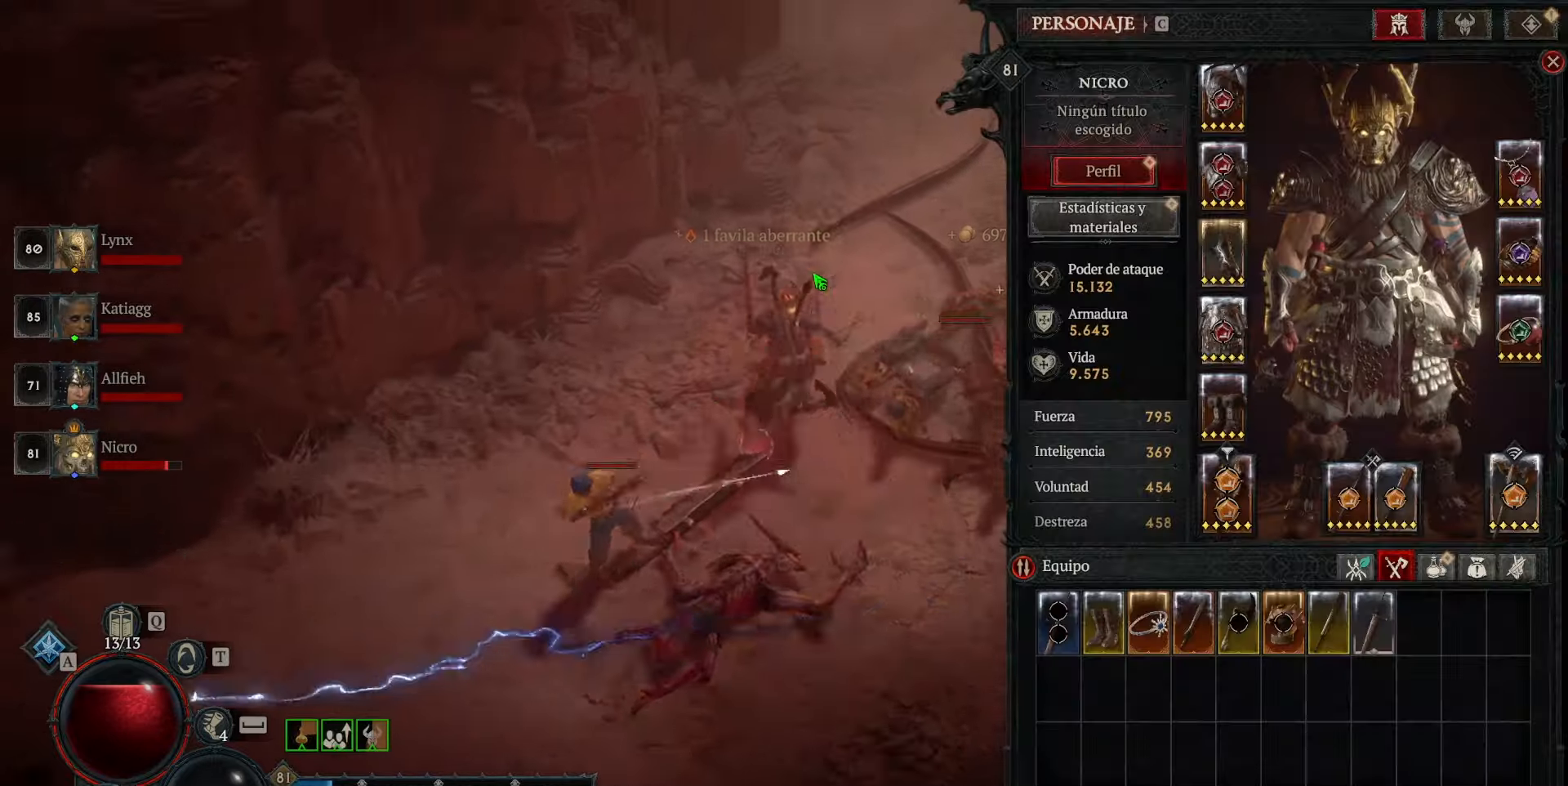
{"keys": [], "mouse": ["left"], "events": []}
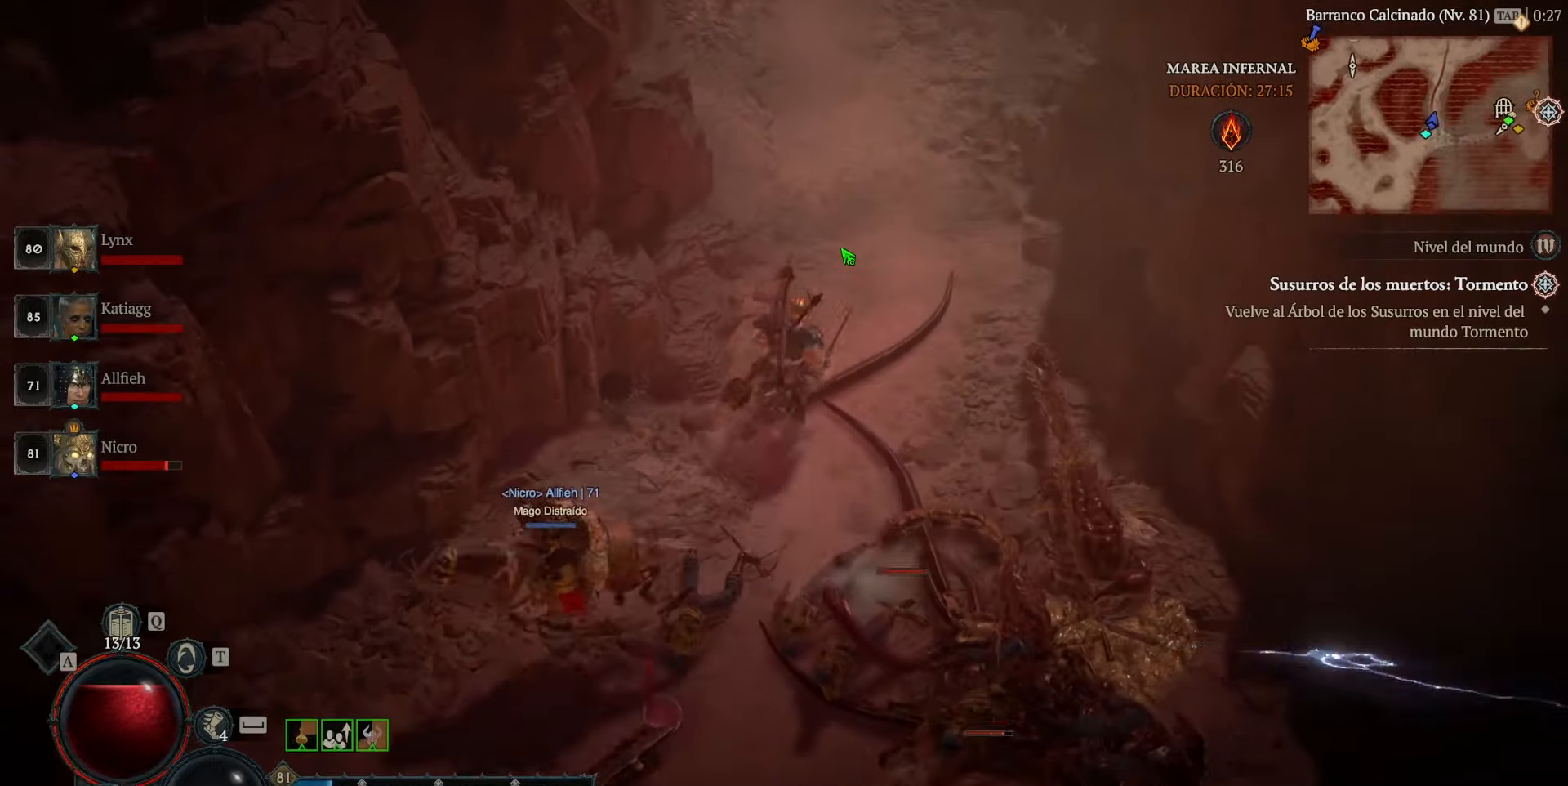
{"keys": [], "mouse": ["left"], "events": []}
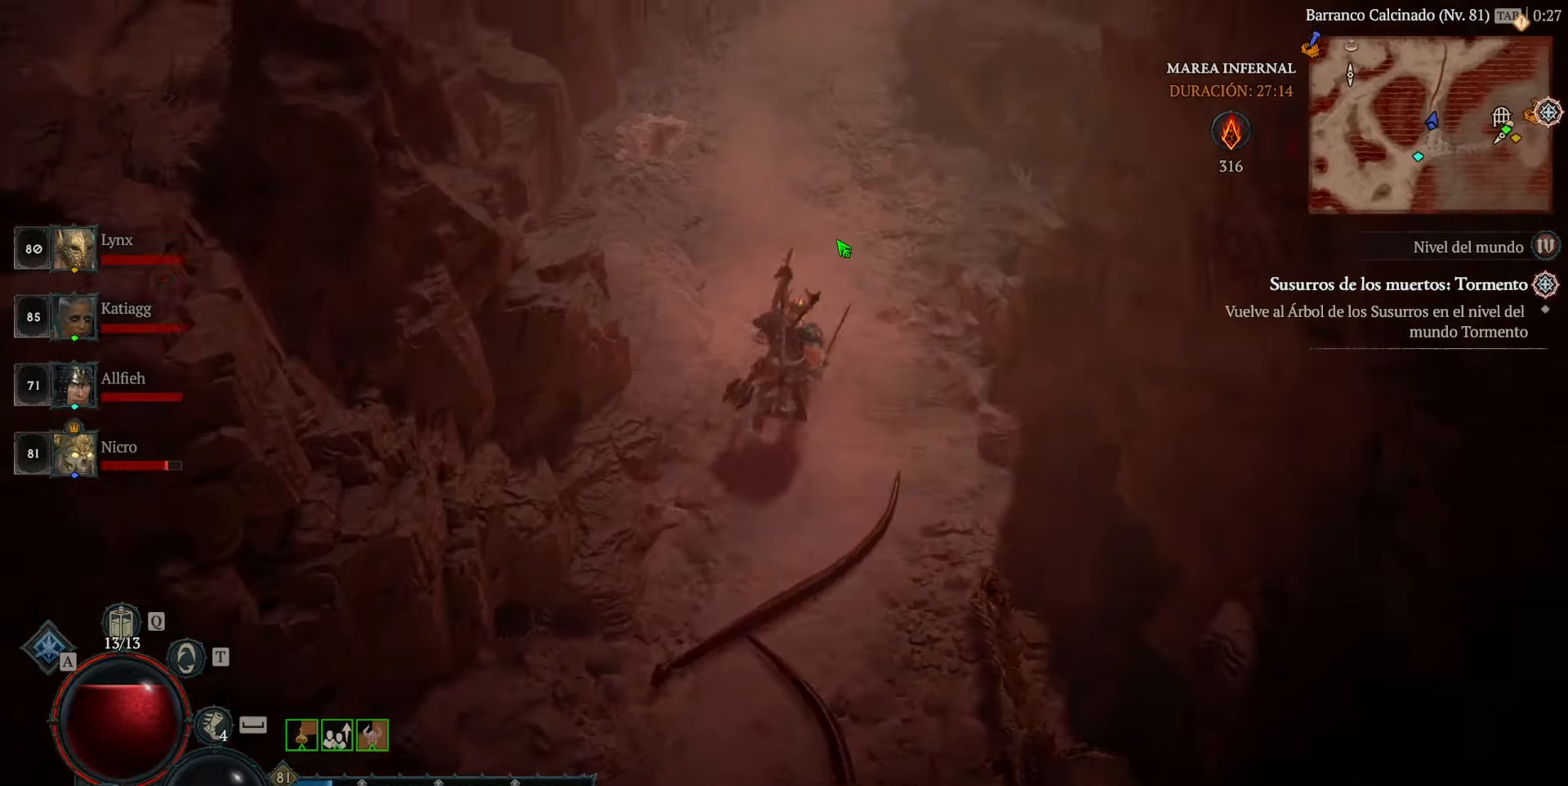
{"keys": [], "mouse": ["left"], "events": []}
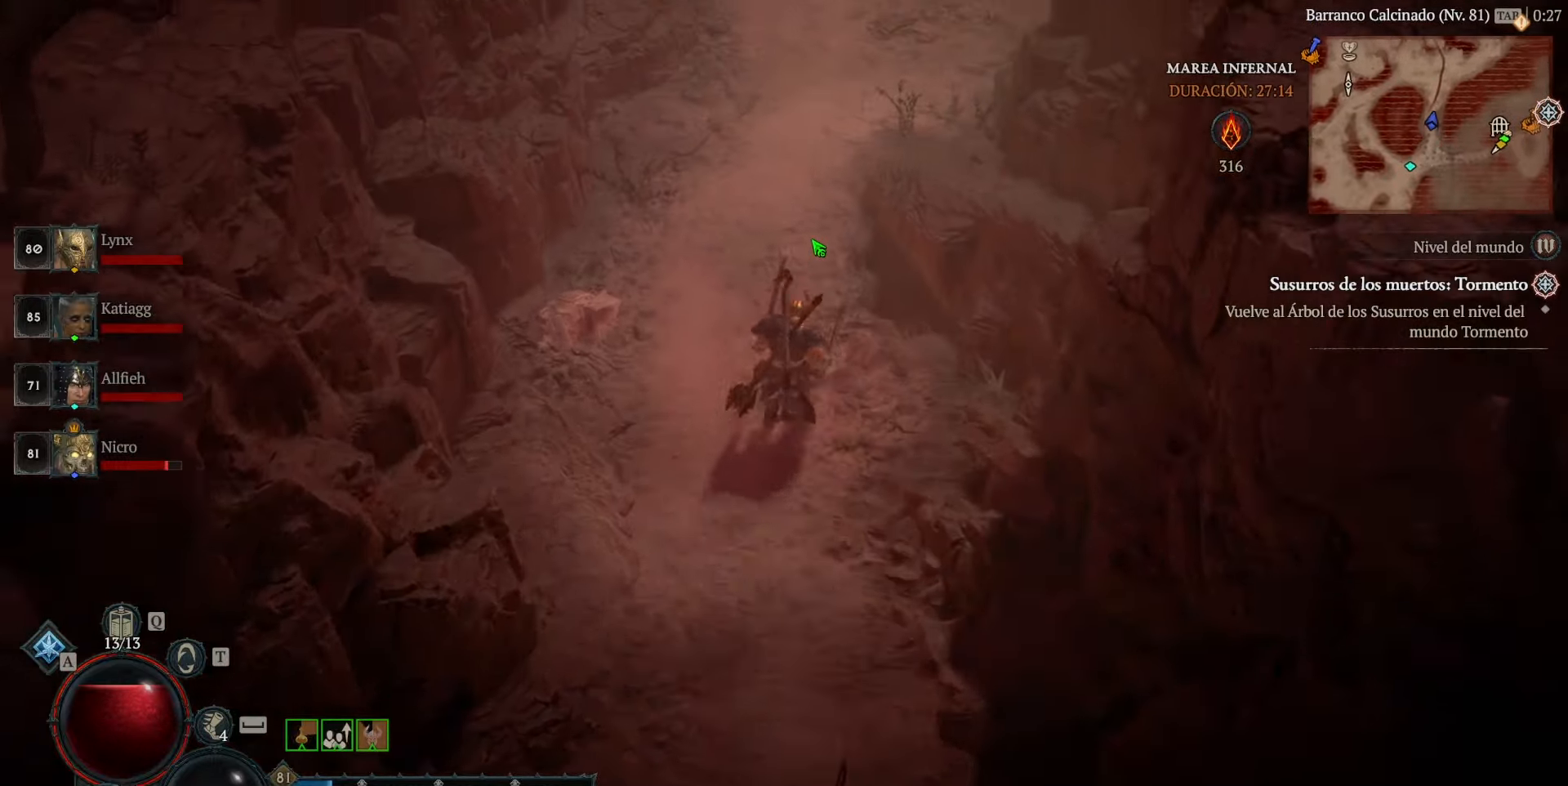
{"keys": [], "mouse": ["left"], "events": []}
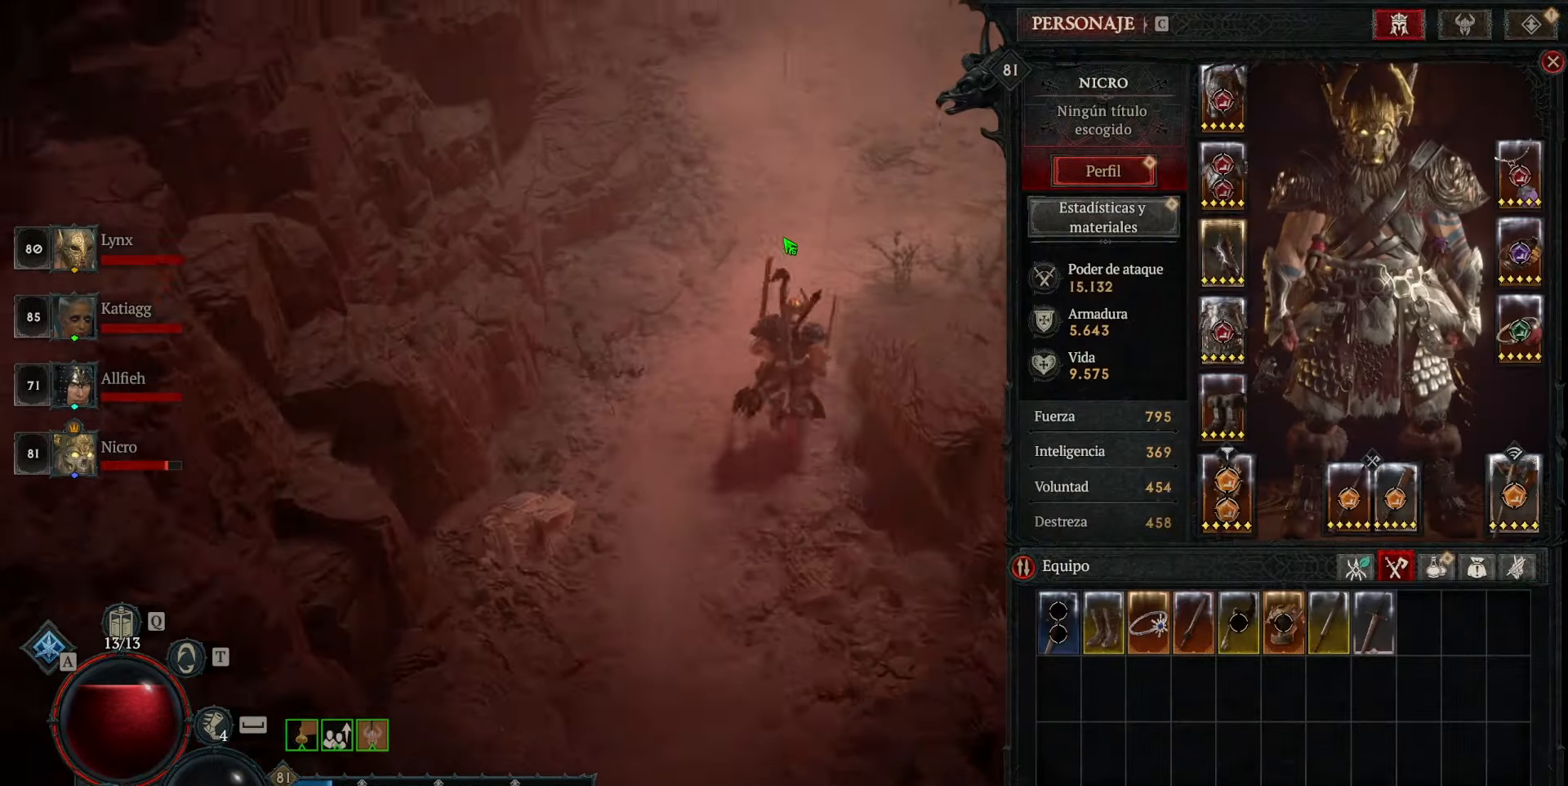
{"keys": [], "mouse": ["left"], "events": []}
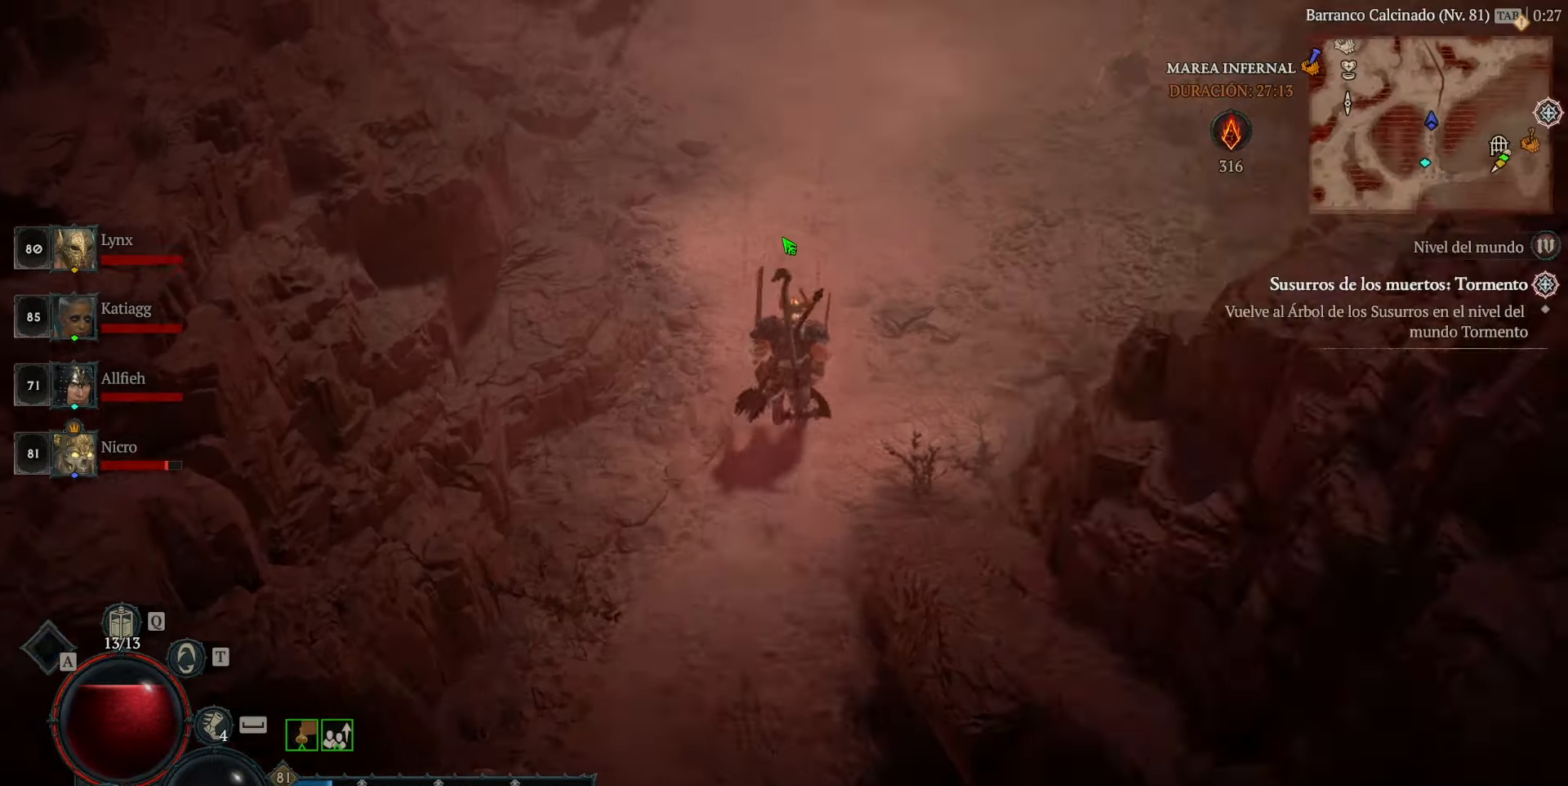
{"keys": [], "mouse": ["left"], "events": []}
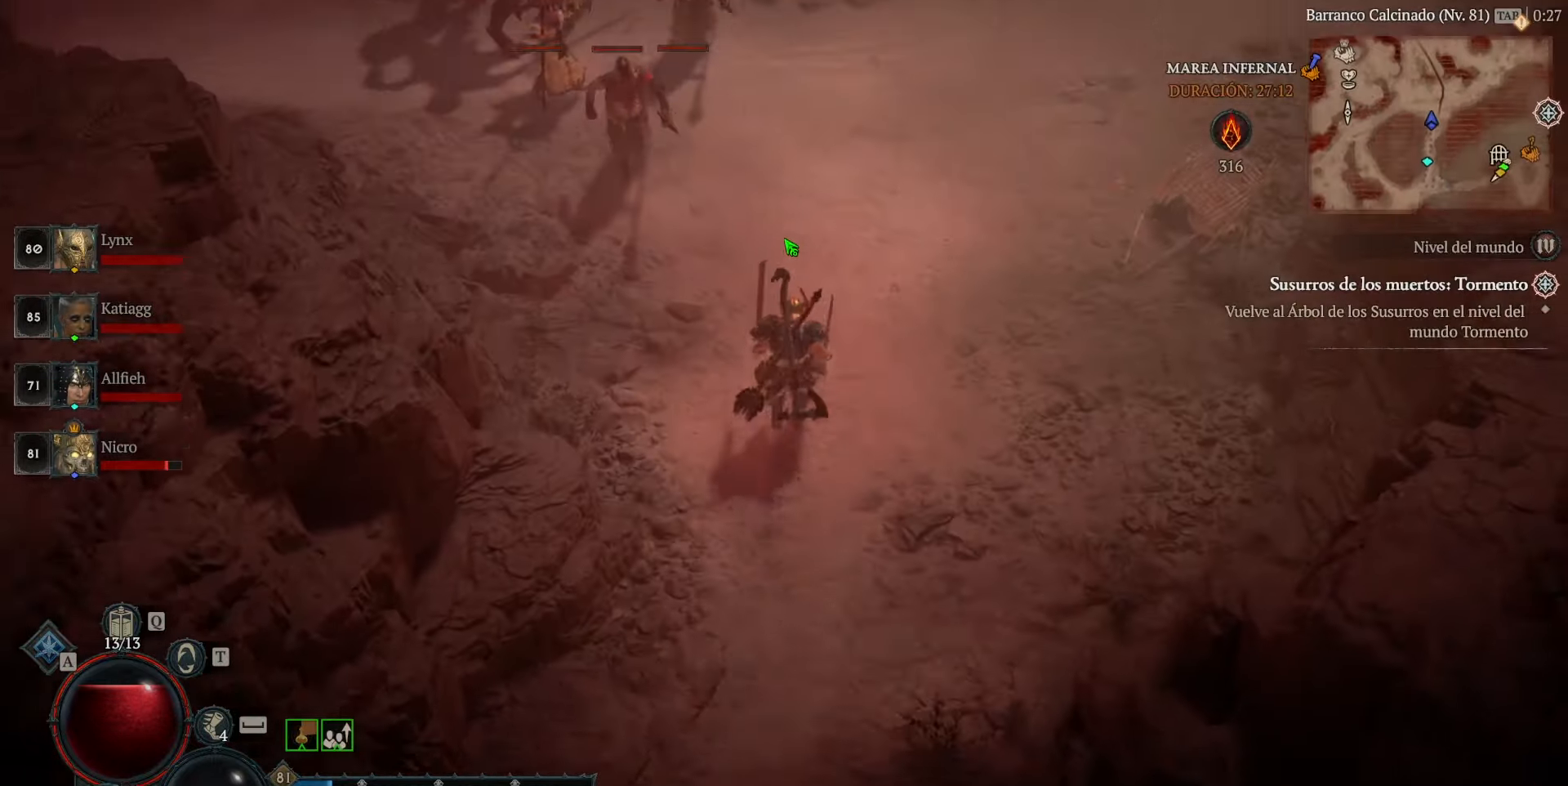
{"keys": [], "mouse": ["left"], "events": []}
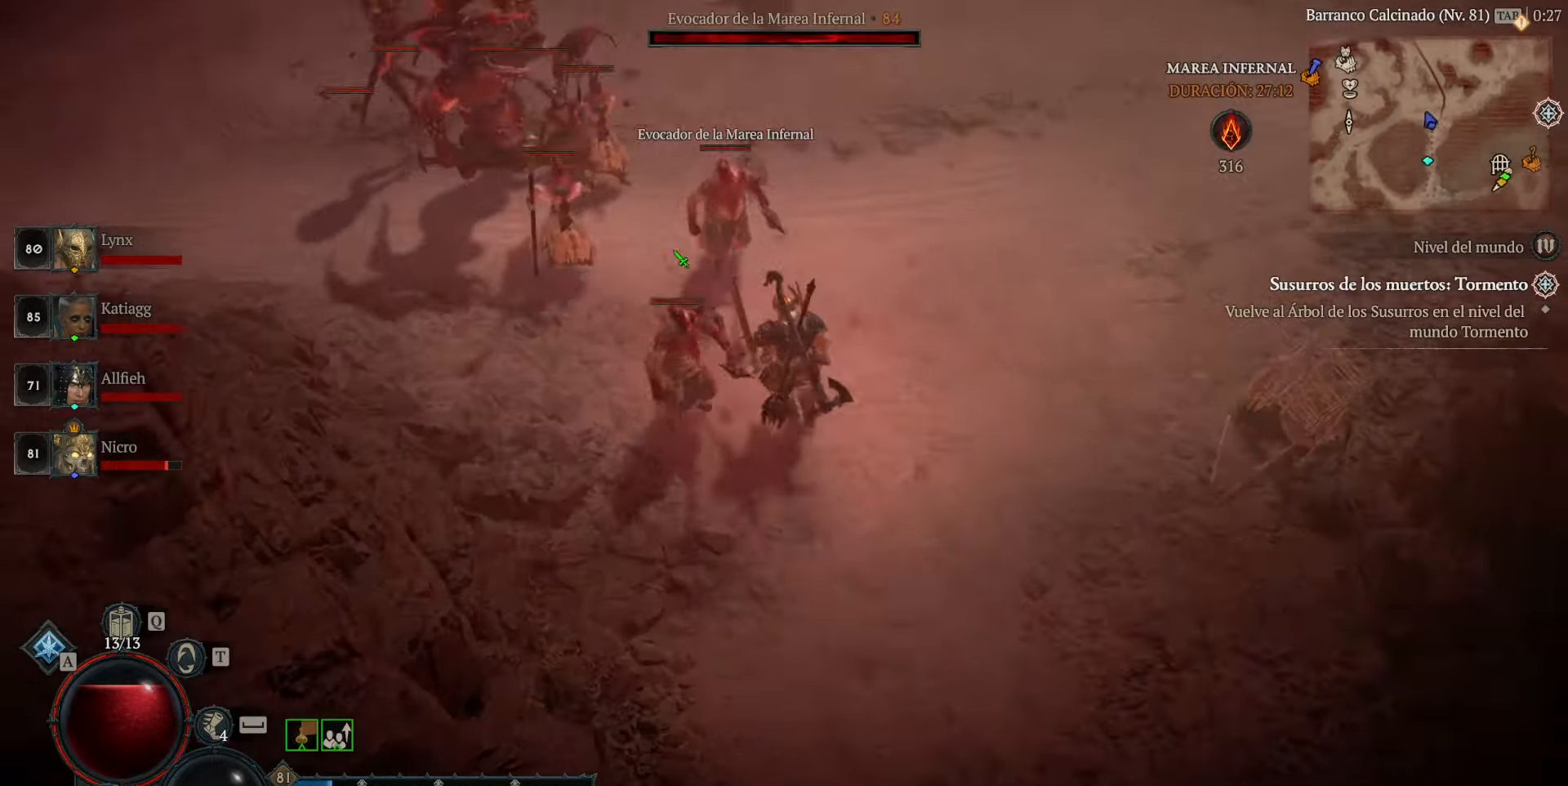
{"keys": [], "mouse": [], "events": [[240, "mouse_left", "up"], [320, "mouse_left", "down"], [480, "mouse_left", "up"]]}
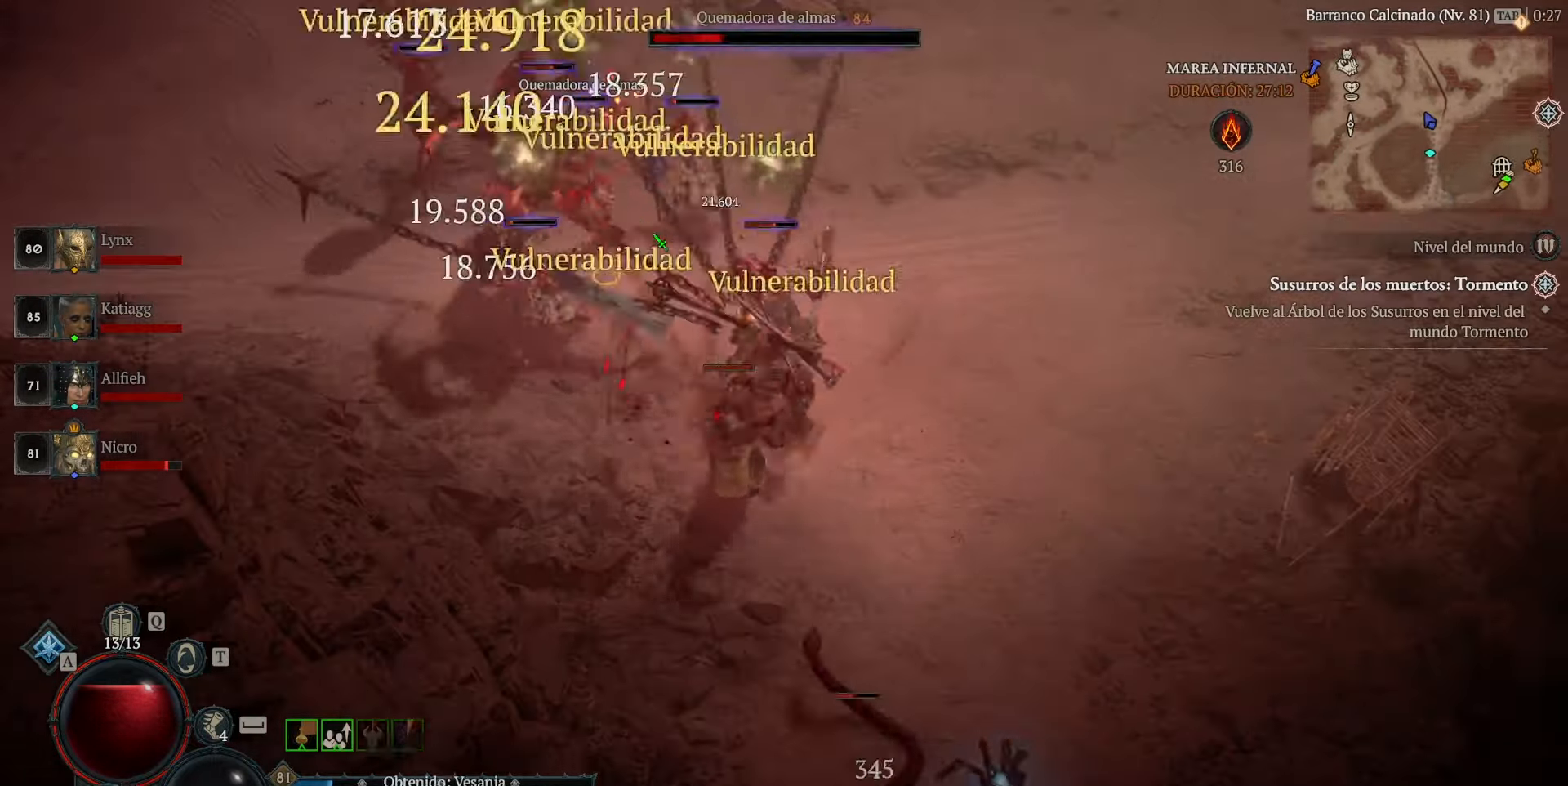
{"keys": [], "mouse": ["left"], "events": [[40, "mouse_left", "down"], [160, "mouse_left", "up"], [240, "mouse_left", "down"], [360, "mouse_left", "up"], [400, "mouse_left", "down"]]}
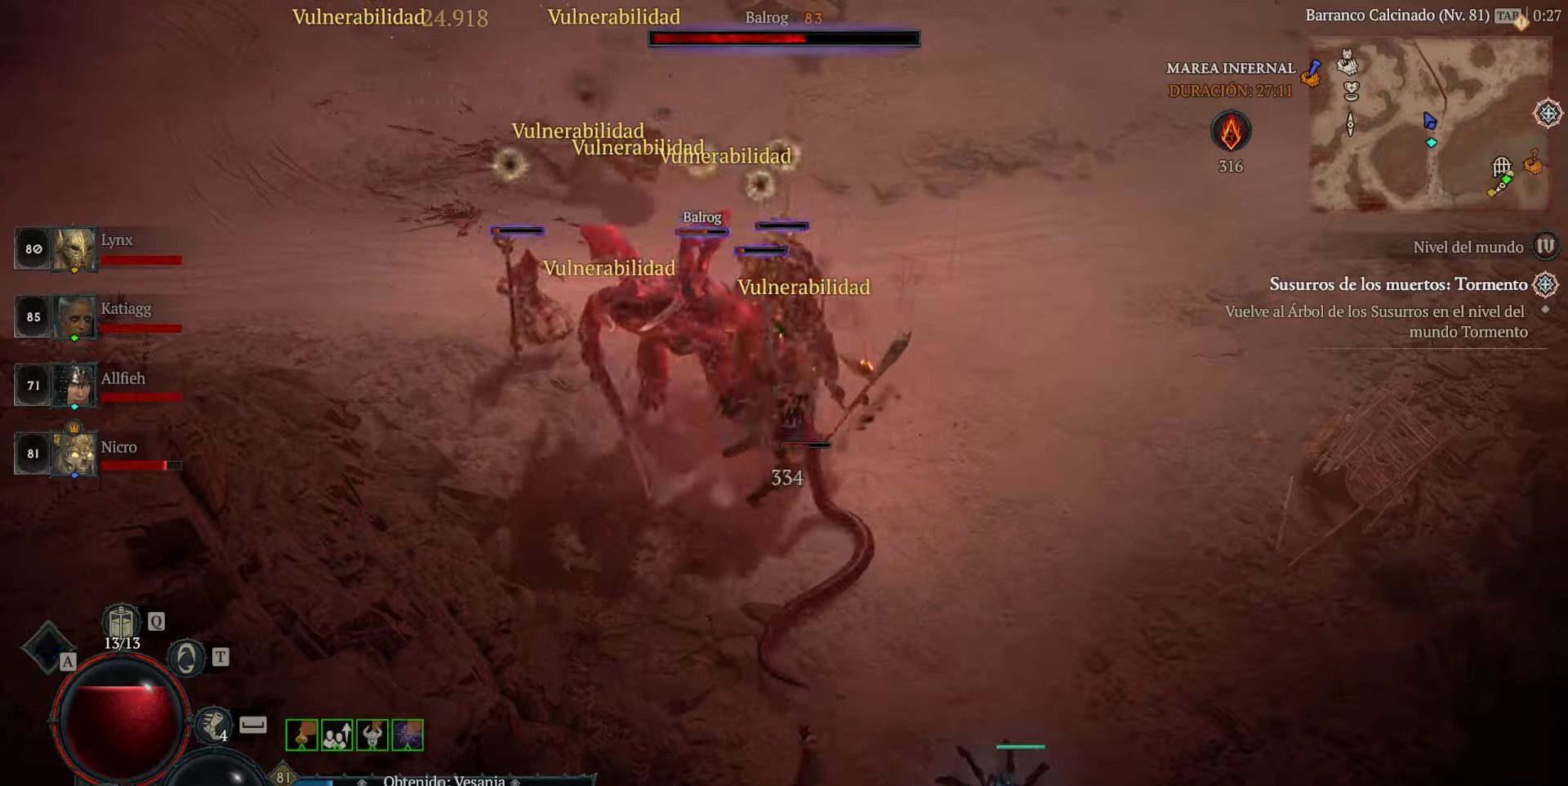
{"keys": [], "mouse": [], "events": [[40, "mouse_left", "up"], [120, "mouse_left", "down"], [280, "mouse_left", "up"], [320, "mouse_left", "down"], [440, "mouse_left", "up"]]}